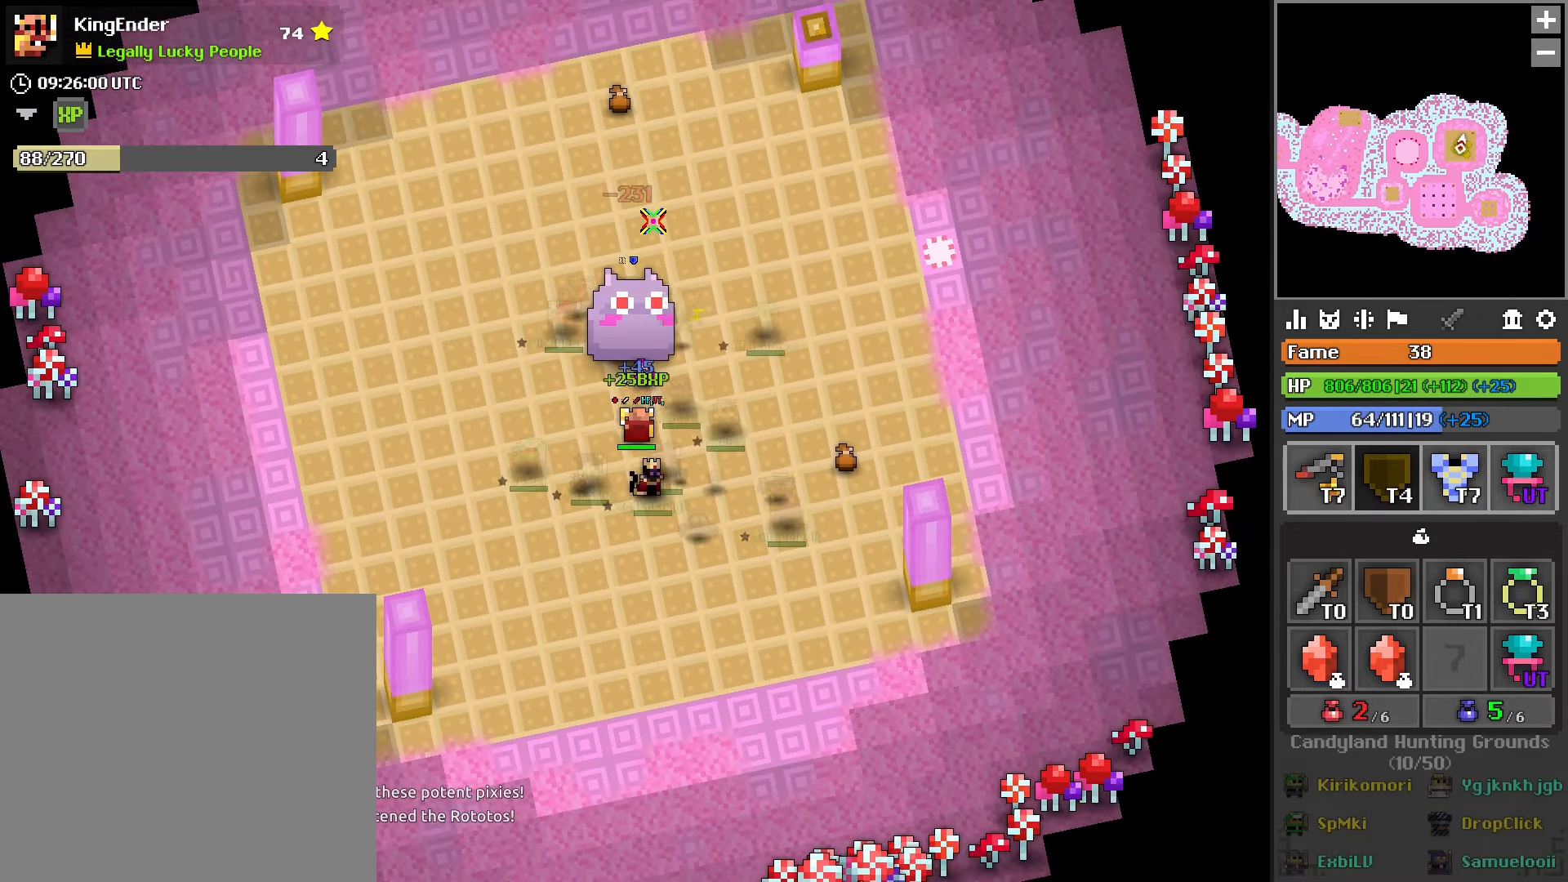
Gameplay with a controller (PlayStation layout); each line is a JSON object with the inputs held at the frame after it. "events" lists button and stick changes between this image and that frame as [ms after this image, input, new state], when the widget could be followed in between.
{"buttons": ["R1", "R2"], "left_stick": "left", "right_stick": "center", "events": [[183, "left_stick", "down-left"], [233, "R1", "down"], [316, "left_stick", "left"]]}
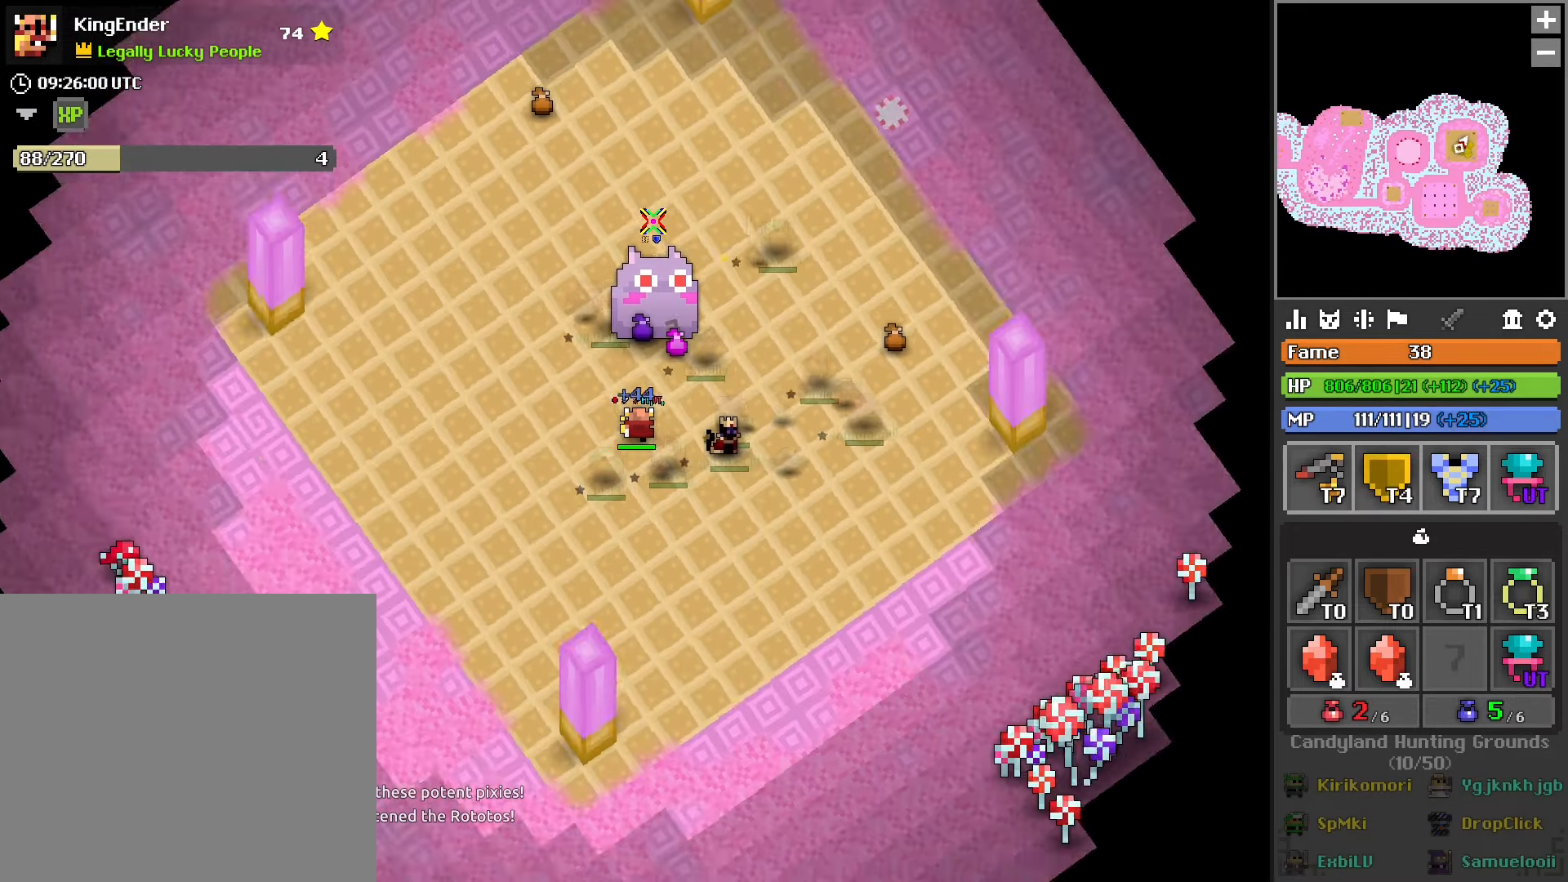
{"buttons": ["R2"], "left_stick": "center", "right_stick": "center"}
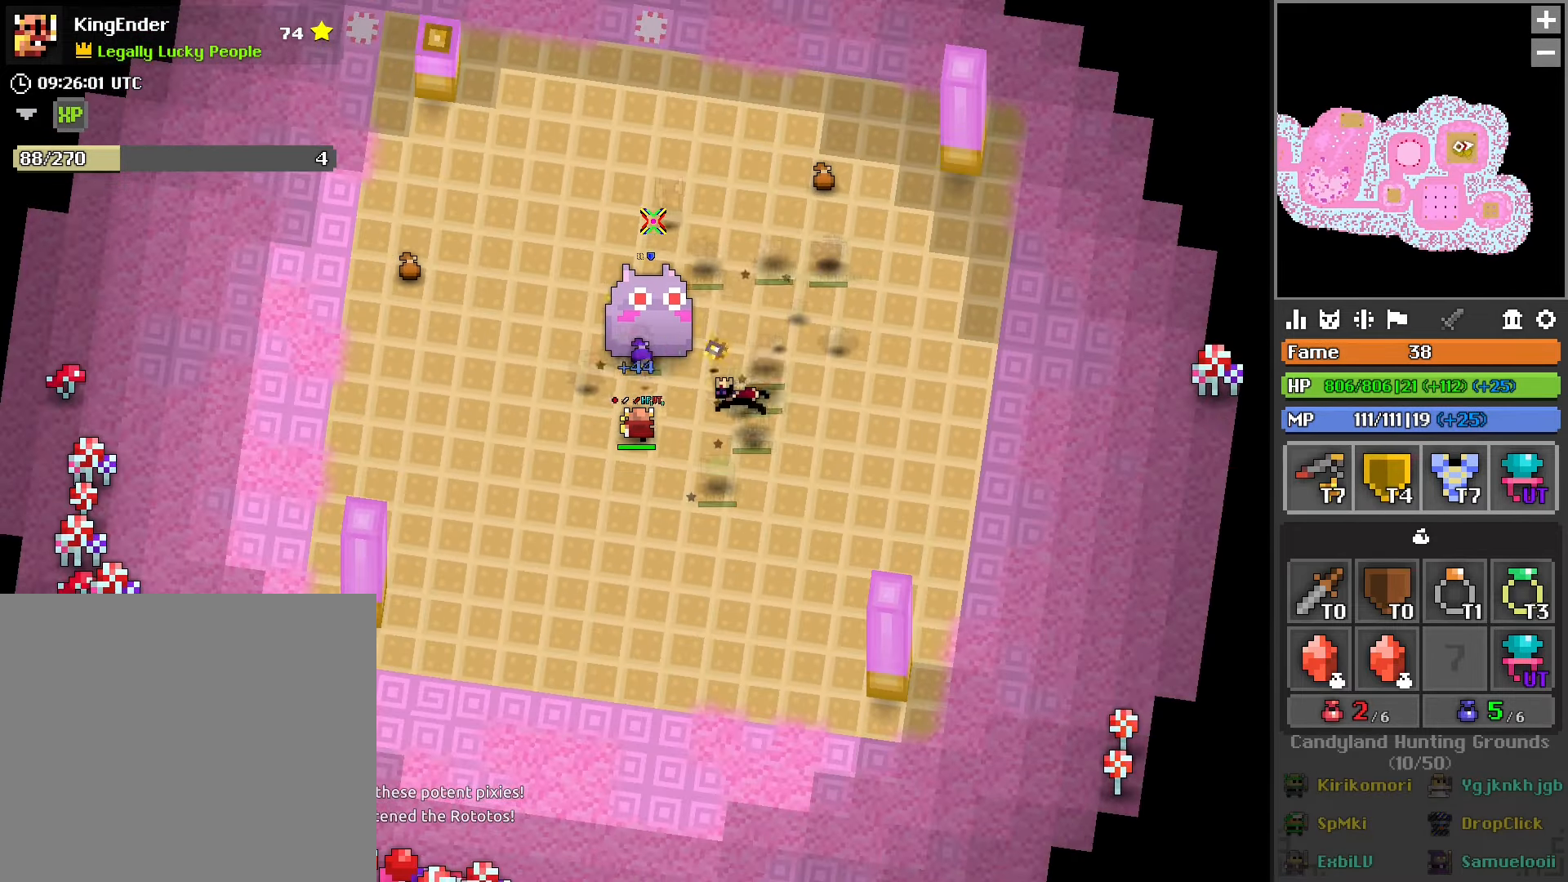
{"buttons": ["L1", "R2"], "left_stick": "down-right", "right_stick": "center", "events": [[33, "L2", "down"], [183, "L2", "up"], [266, "left_stick", "down-right"], [300, "L1", "down"]]}
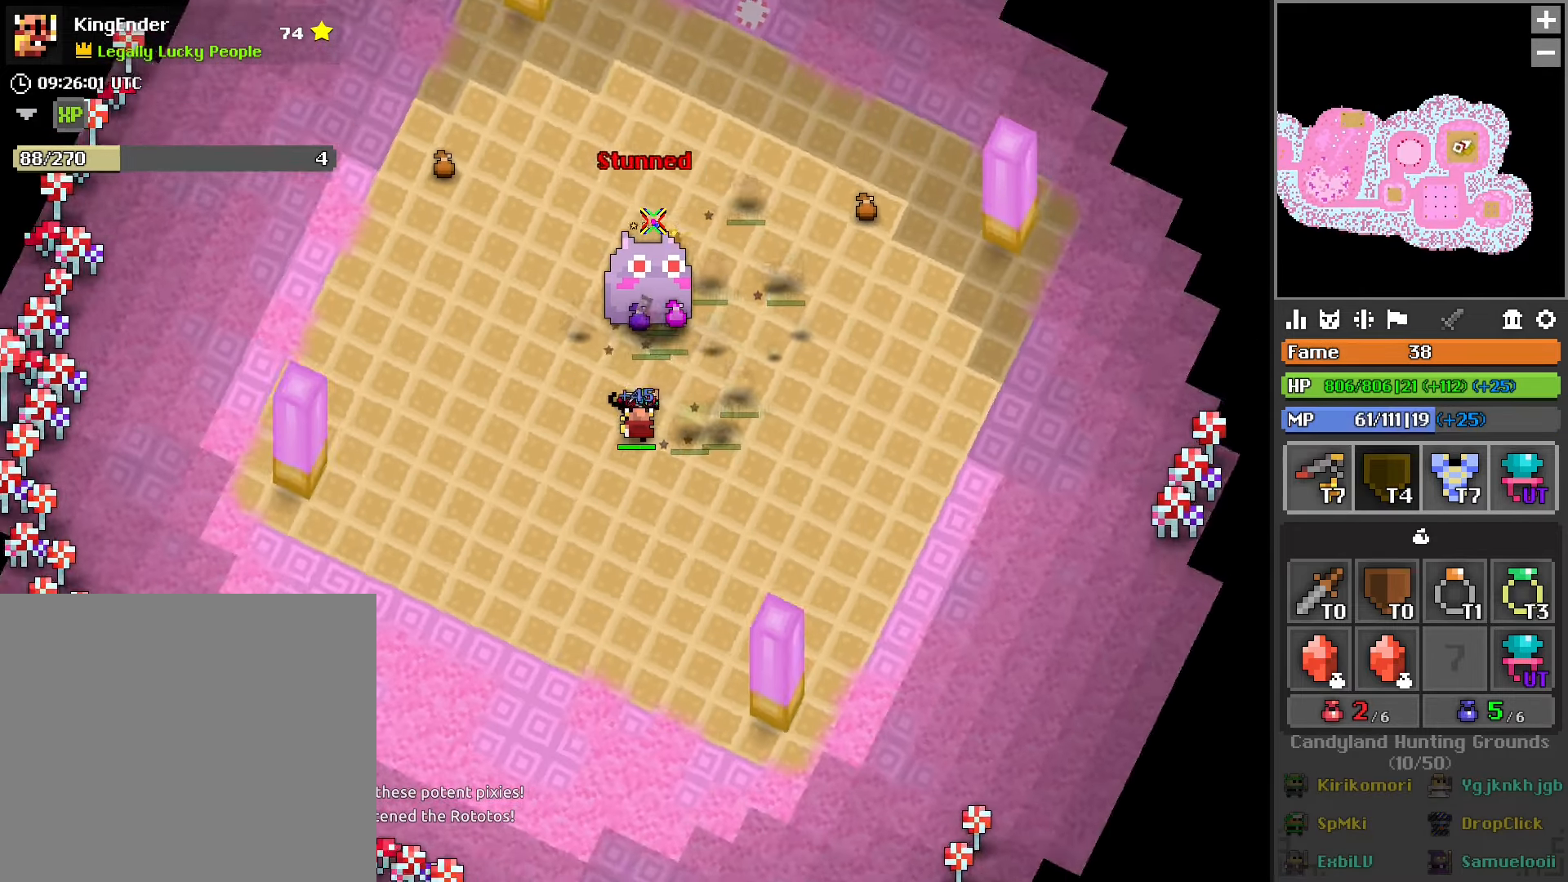
{"buttons": ["R2"], "left_stick": "center", "right_stick": "center", "events": [[16, "left_stick", "right"], [116, "L1", "up"], [116, "left_stick", "center"], [266, "L1", "down"], [333, "left_stick", "up-right"], [400, "L1", "up"], [466, "left_stick", "center"]]}
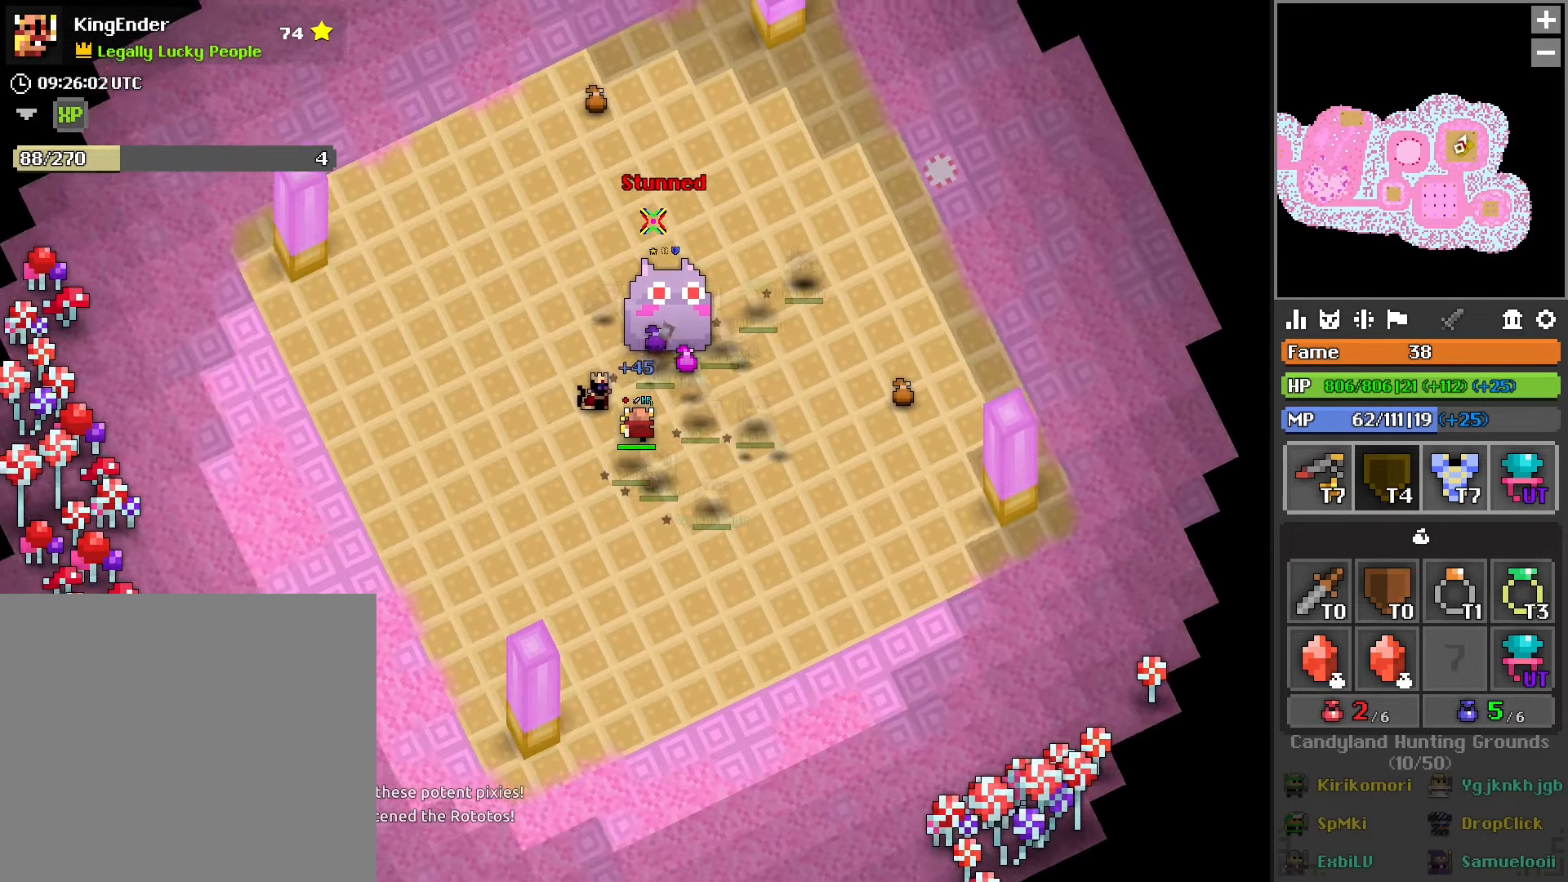
{"buttons": ["R2"], "left_stick": "down-left", "right_stick": "center", "events": [[200, "left_stick", "right"], [316, "left_stick", "center"], [483, "left_stick", "down-left"]]}
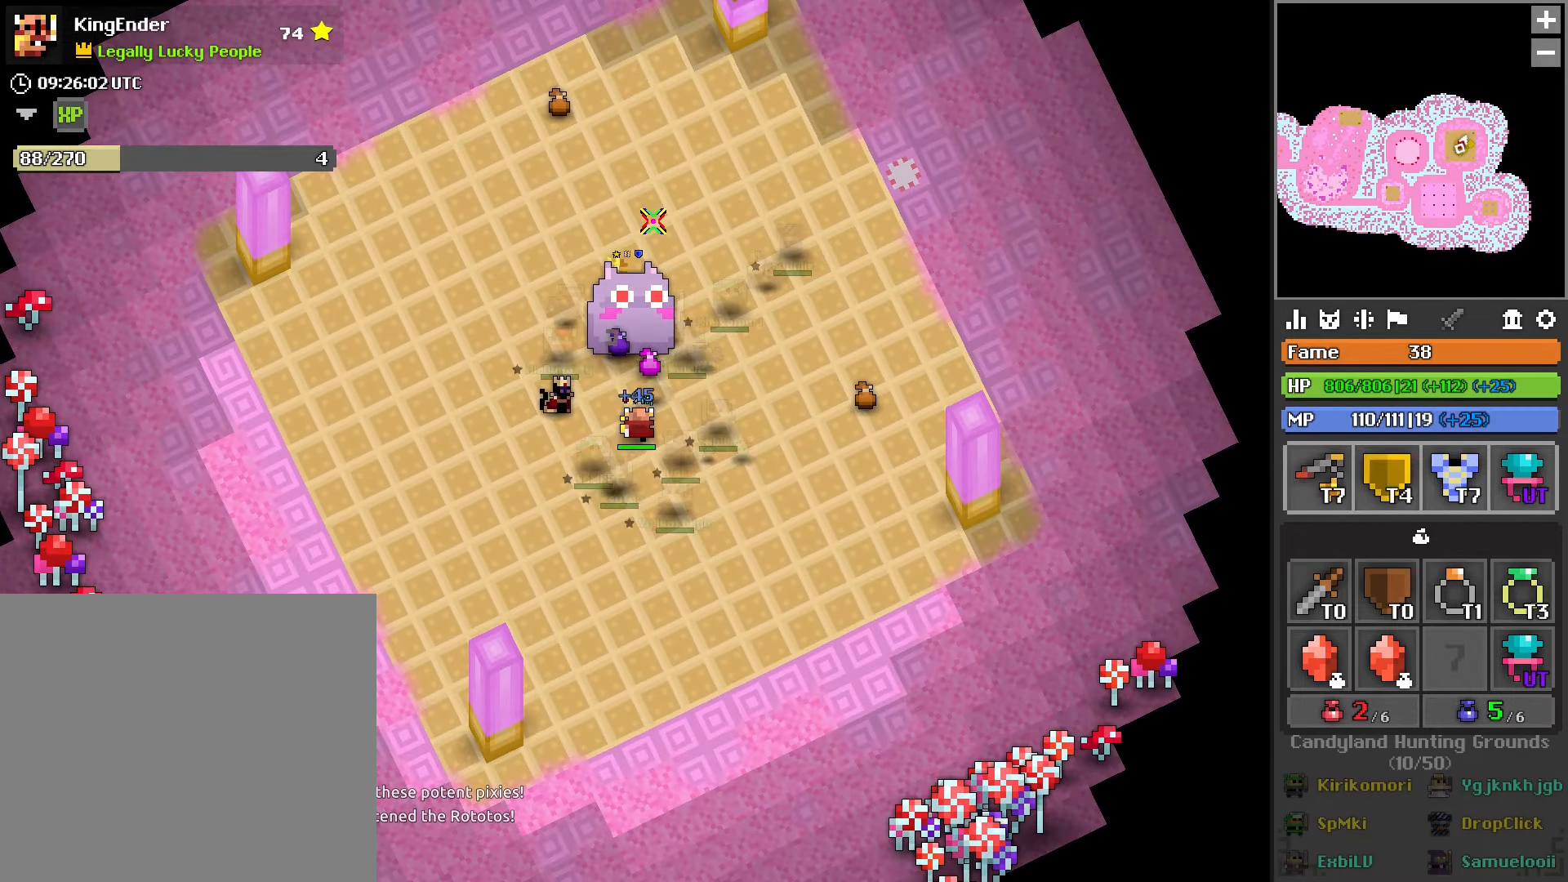
{"buttons": ["R2"], "left_stick": "center", "right_stick": "center", "events": [[66, "left_stick", "center"]]}
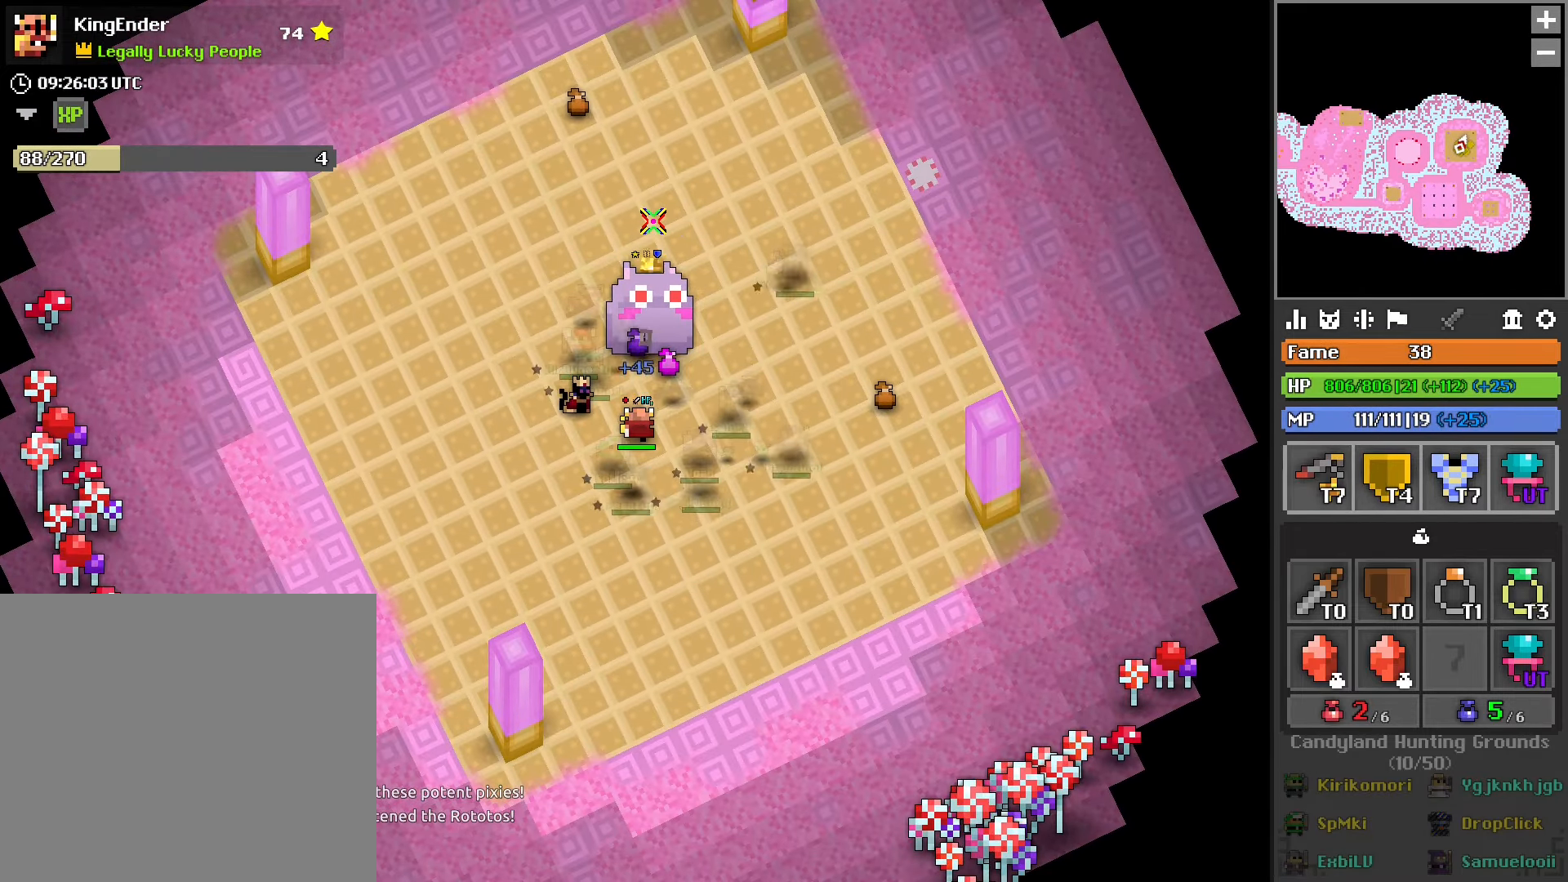
{"buttons": ["R2"], "left_stick": "center", "right_stick": "center", "events": []}
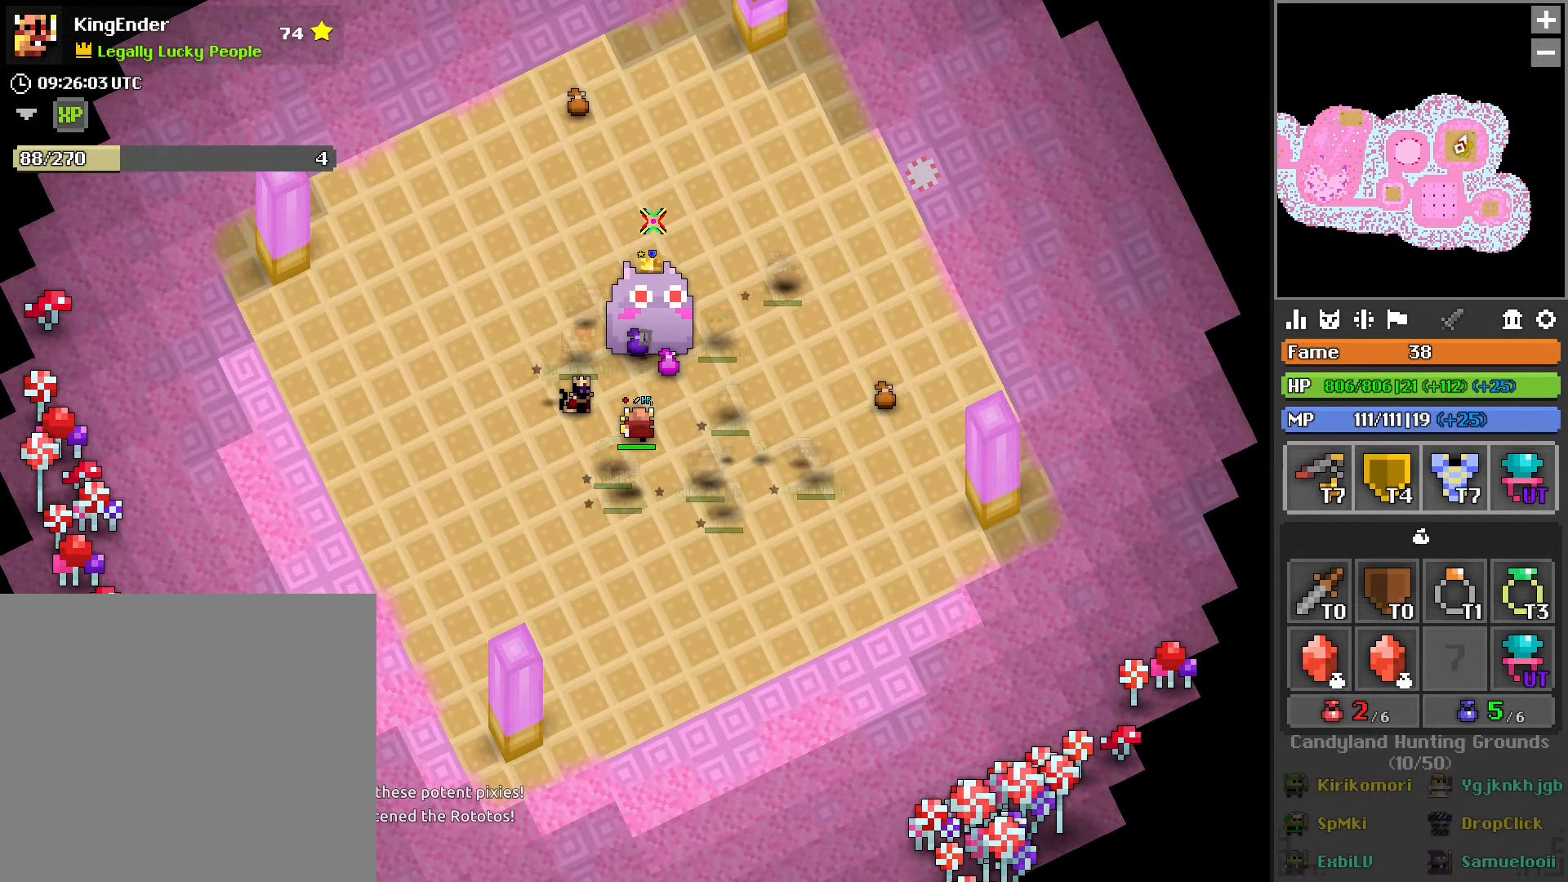
{"buttons": ["R2"], "left_stick": "center", "right_stick": "center", "events": [[50, "L2", "down"], [183, "L2", "up"]]}
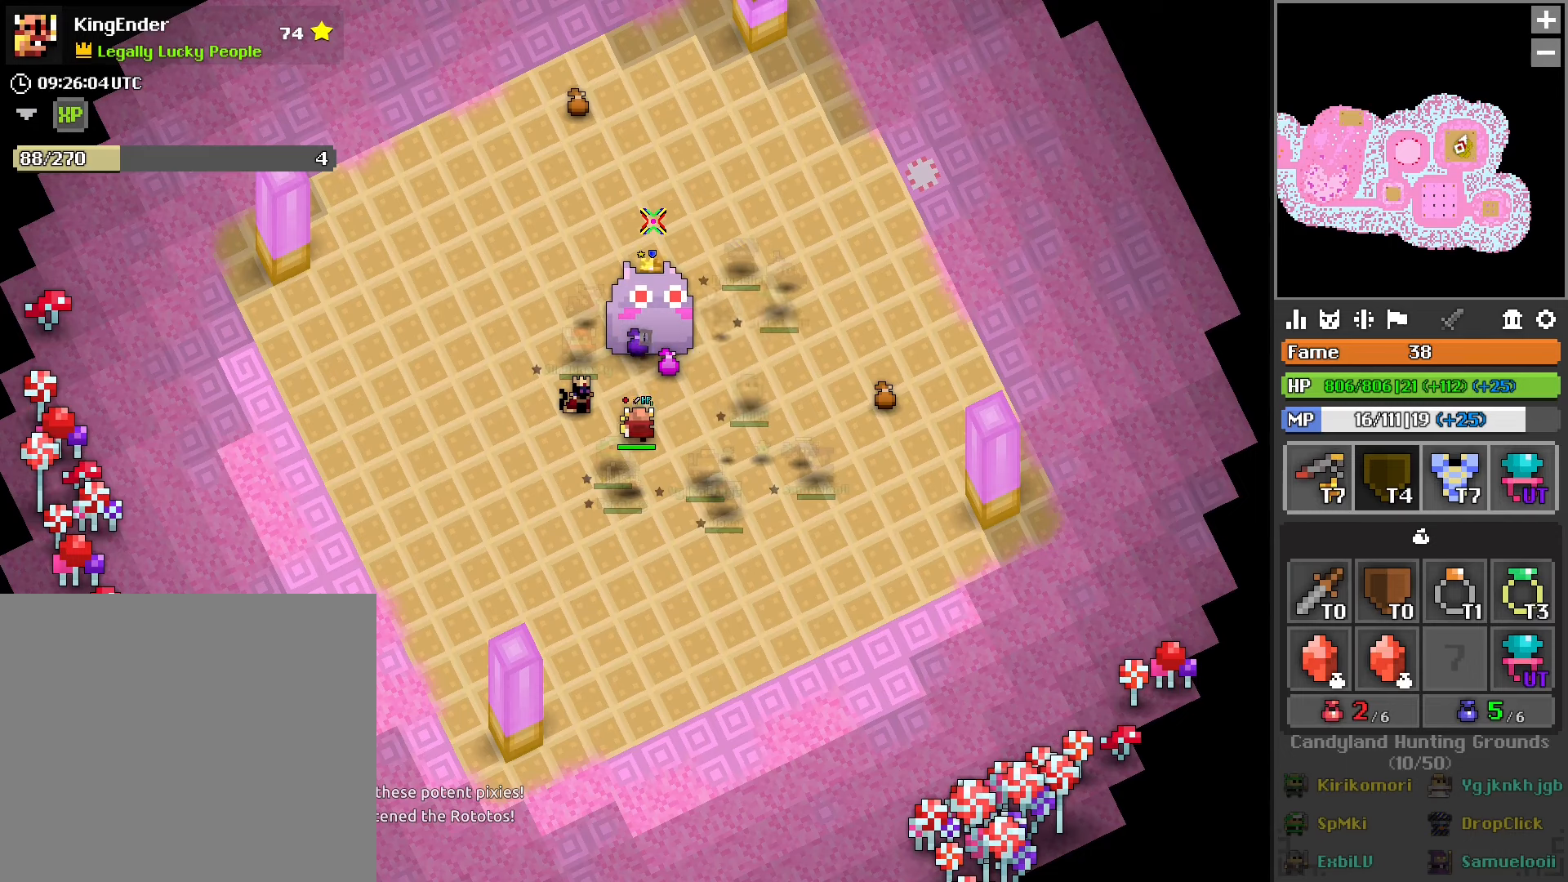
{"buttons": ["R2"], "left_stick": "center", "right_stick": "center", "events": []}
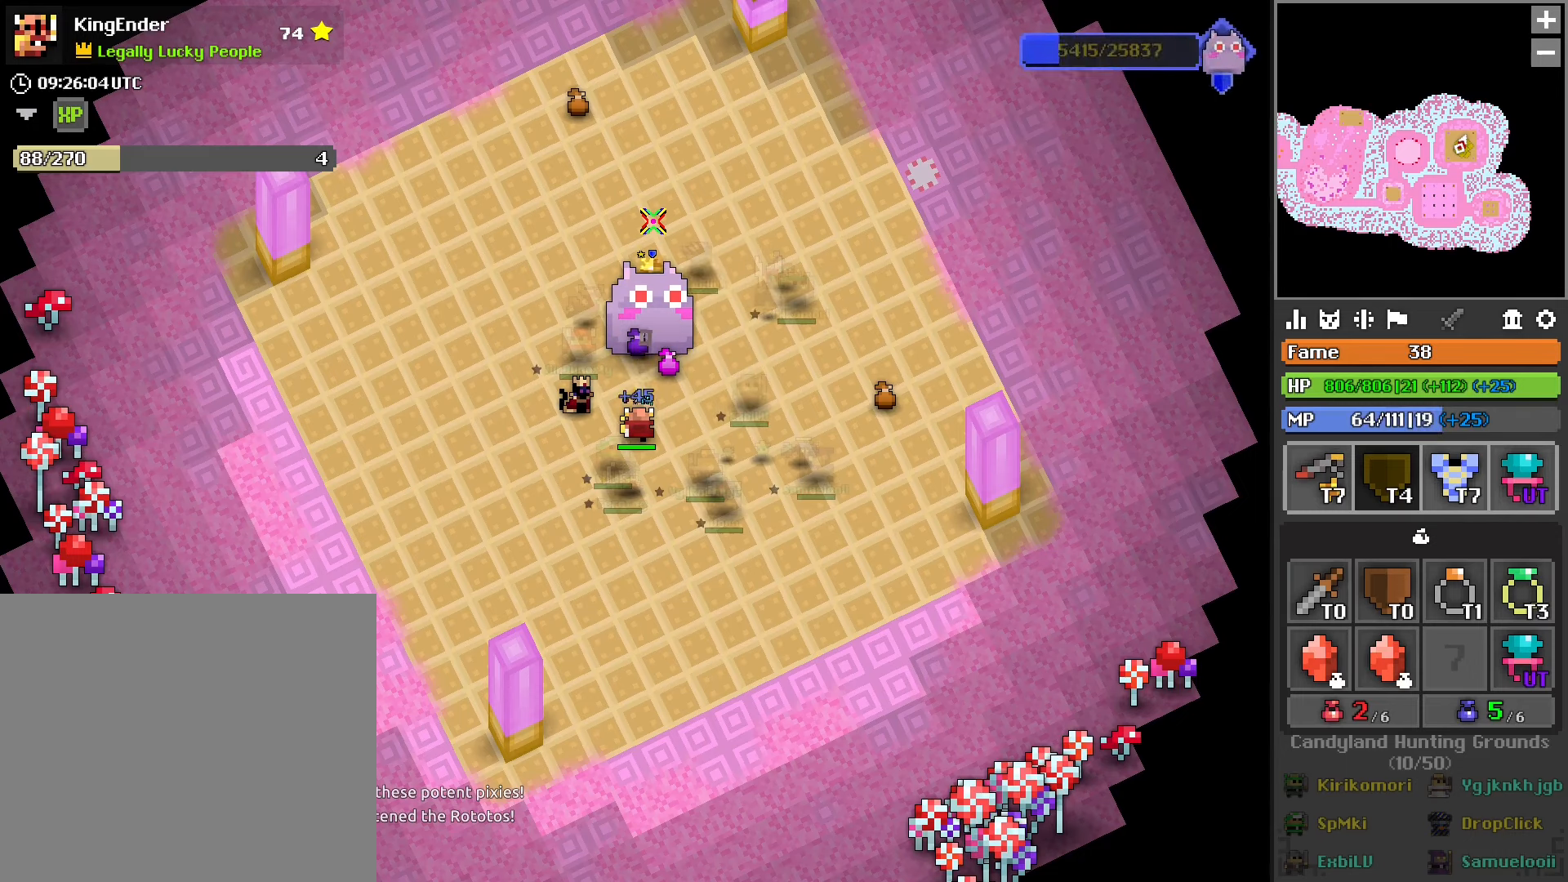
{"buttons": ["R2"], "left_stick": "center", "right_stick": "center", "events": []}
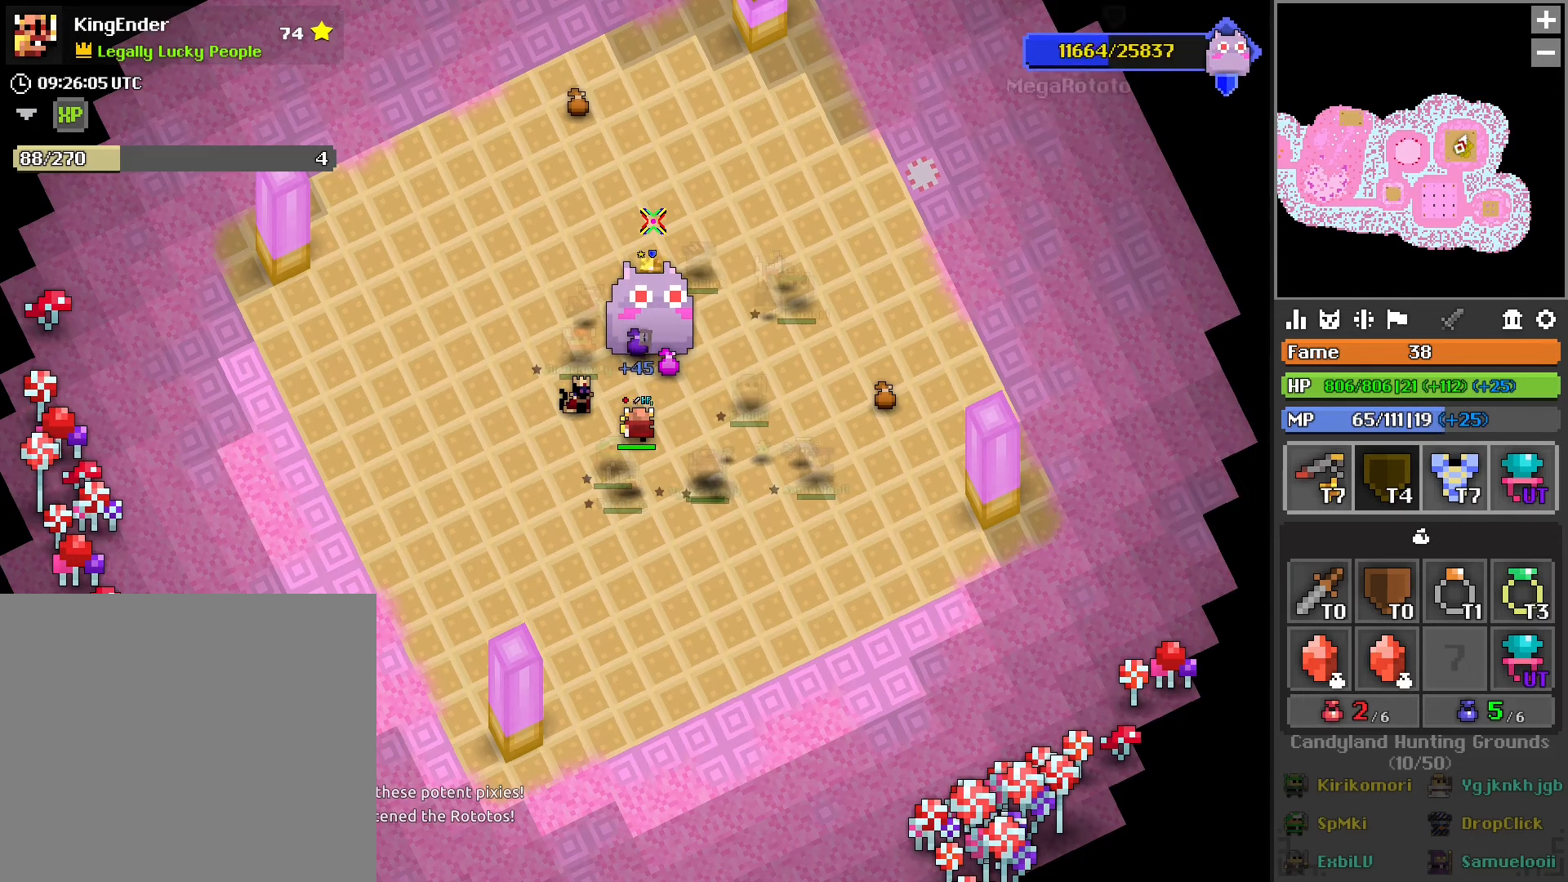
{"buttons": ["R2"], "left_stick": "center", "right_stick": "center", "events": []}
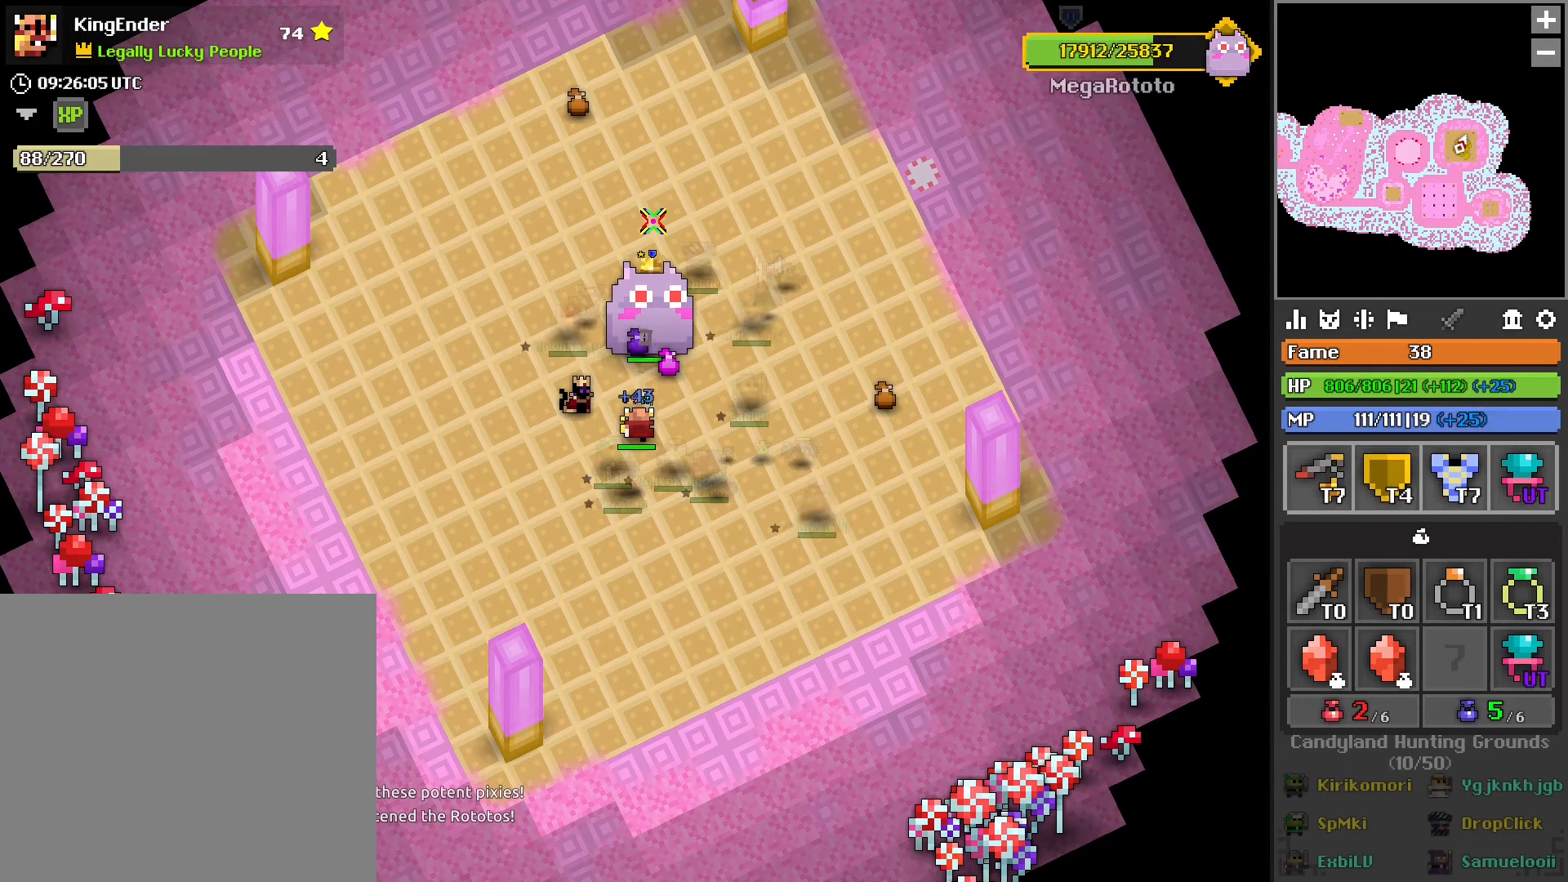
{"buttons": ["L2", "R2"], "left_stick": "center", "right_stick": "center", "events": [[233, "L2", "down"], [367, "L2", "up"], [483, "L2", "down"]]}
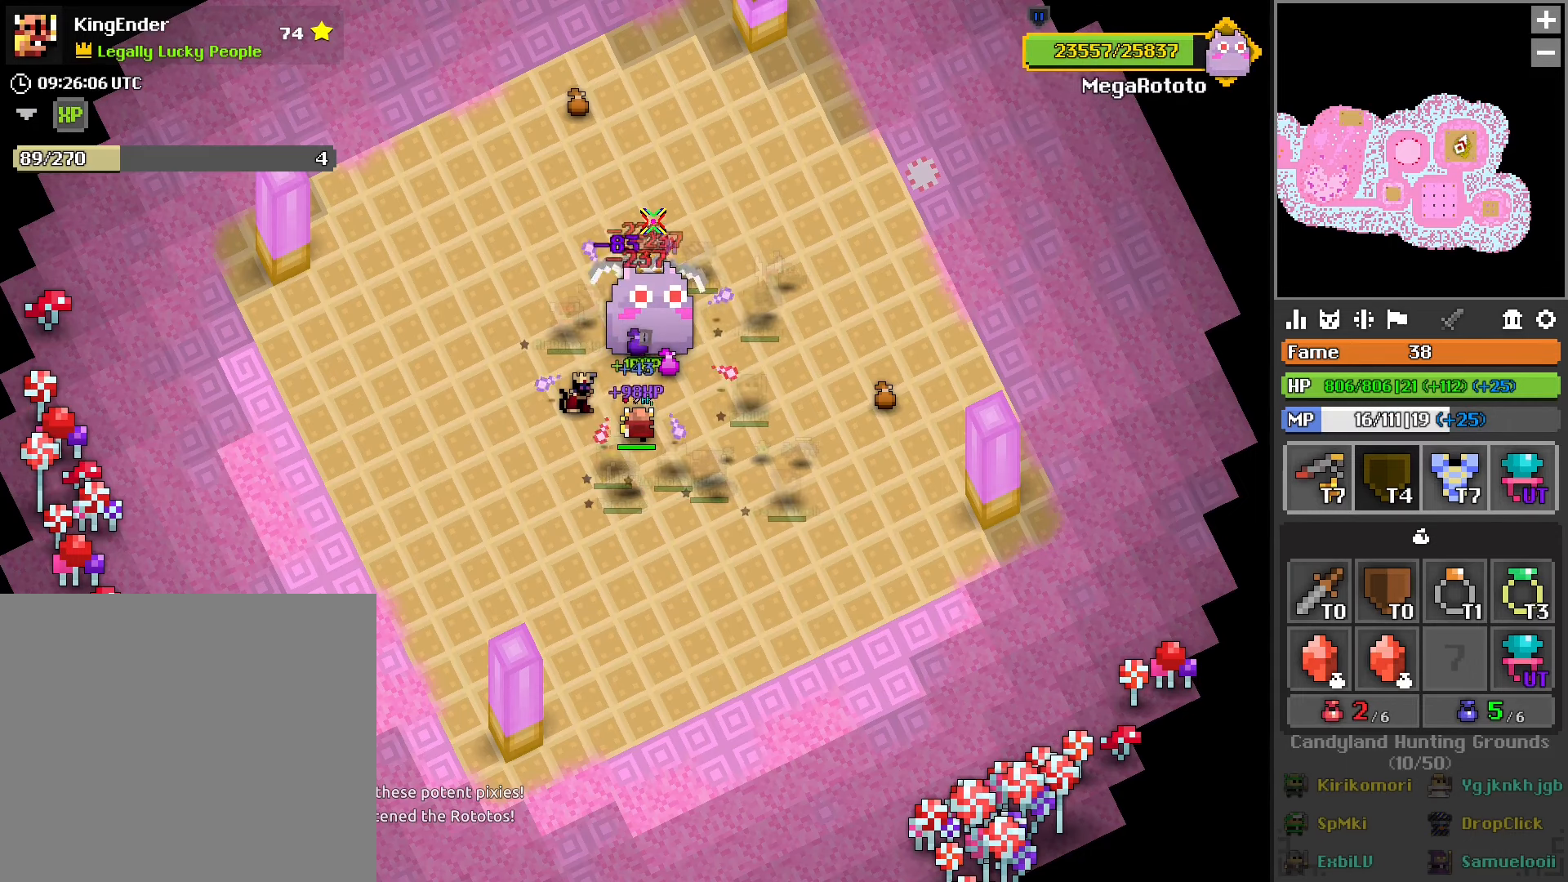
{"buttons": ["R2"], "left_stick": "center", "right_stick": "center", "events": [[117, "L2", "up"], [200, "L2", "down"], [333, "L2", "up"]]}
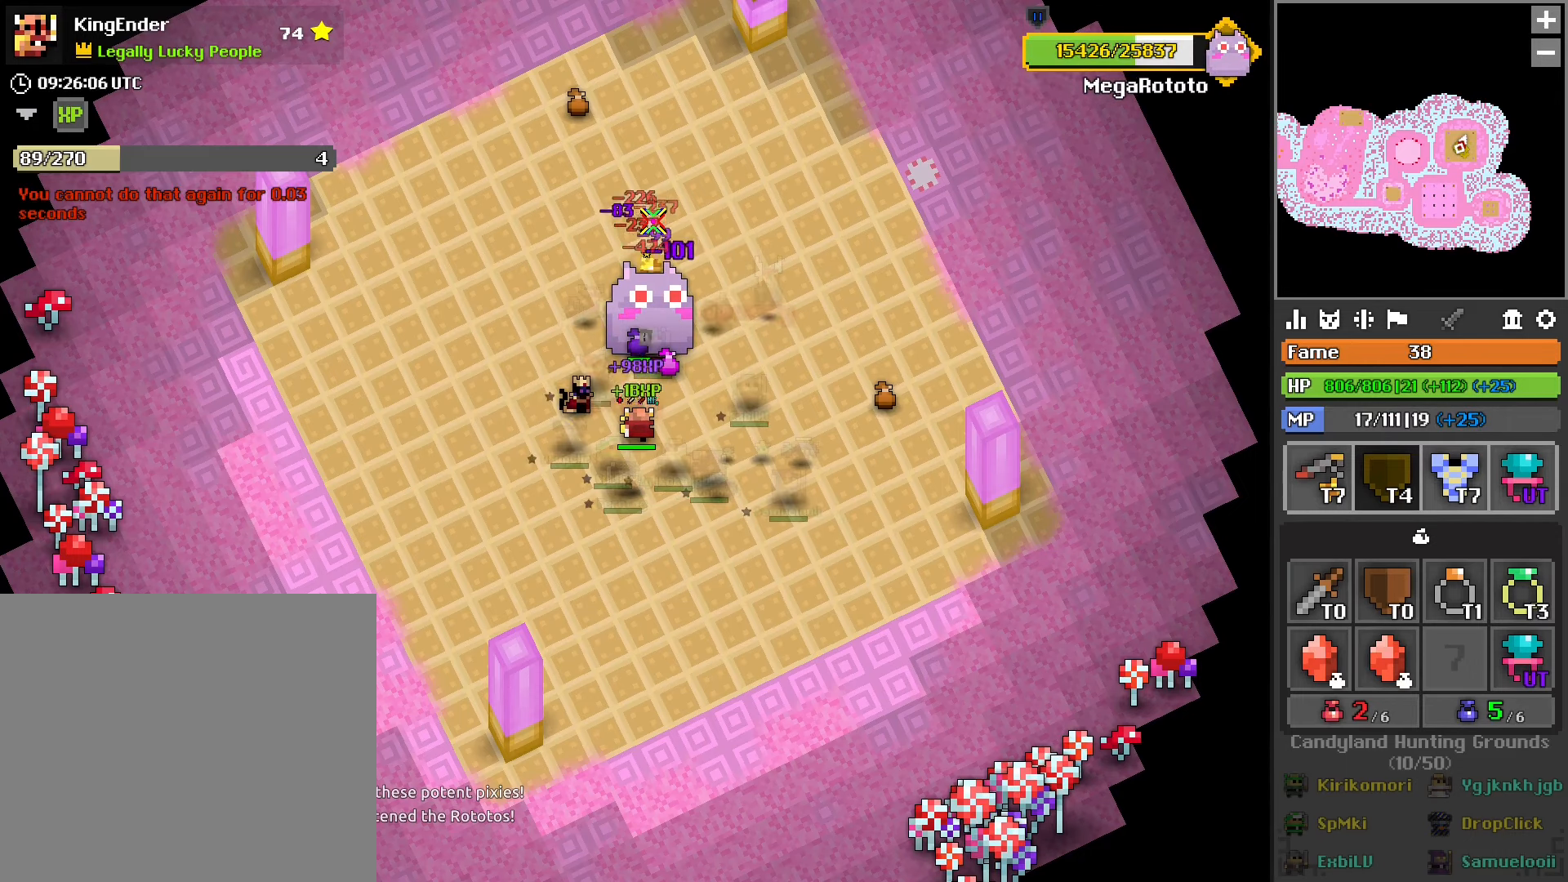
{"buttons": ["R2"], "left_stick": "center", "right_stick": "center", "events": [[350, "L2", "down"], [500, "L2", "up"]]}
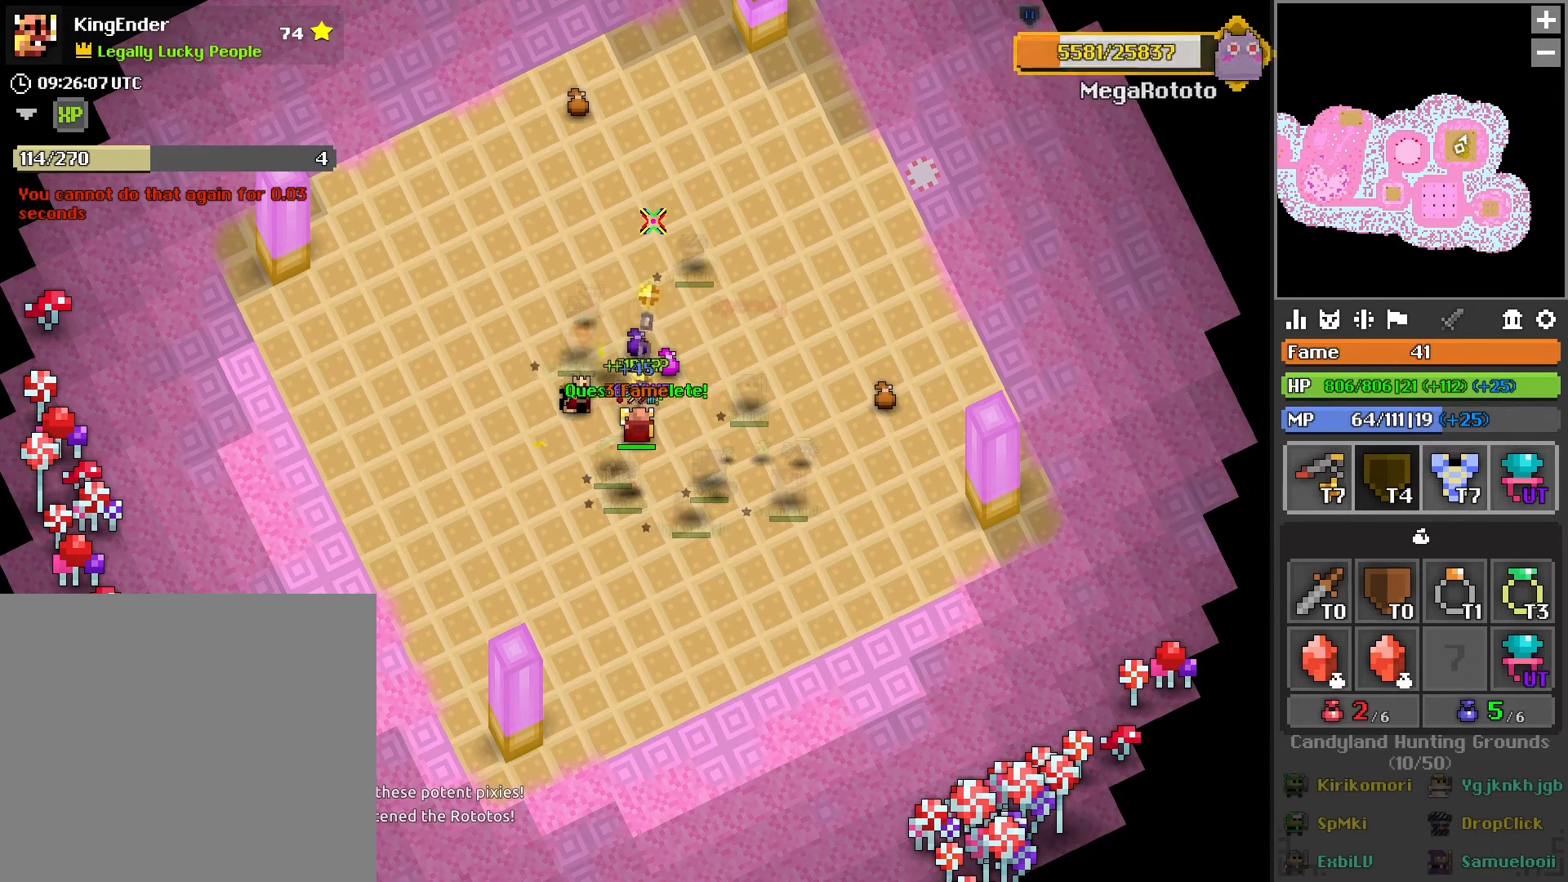
{"buttons": ["R2"], "left_stick": "center", "right_stick": "center", "events": []}
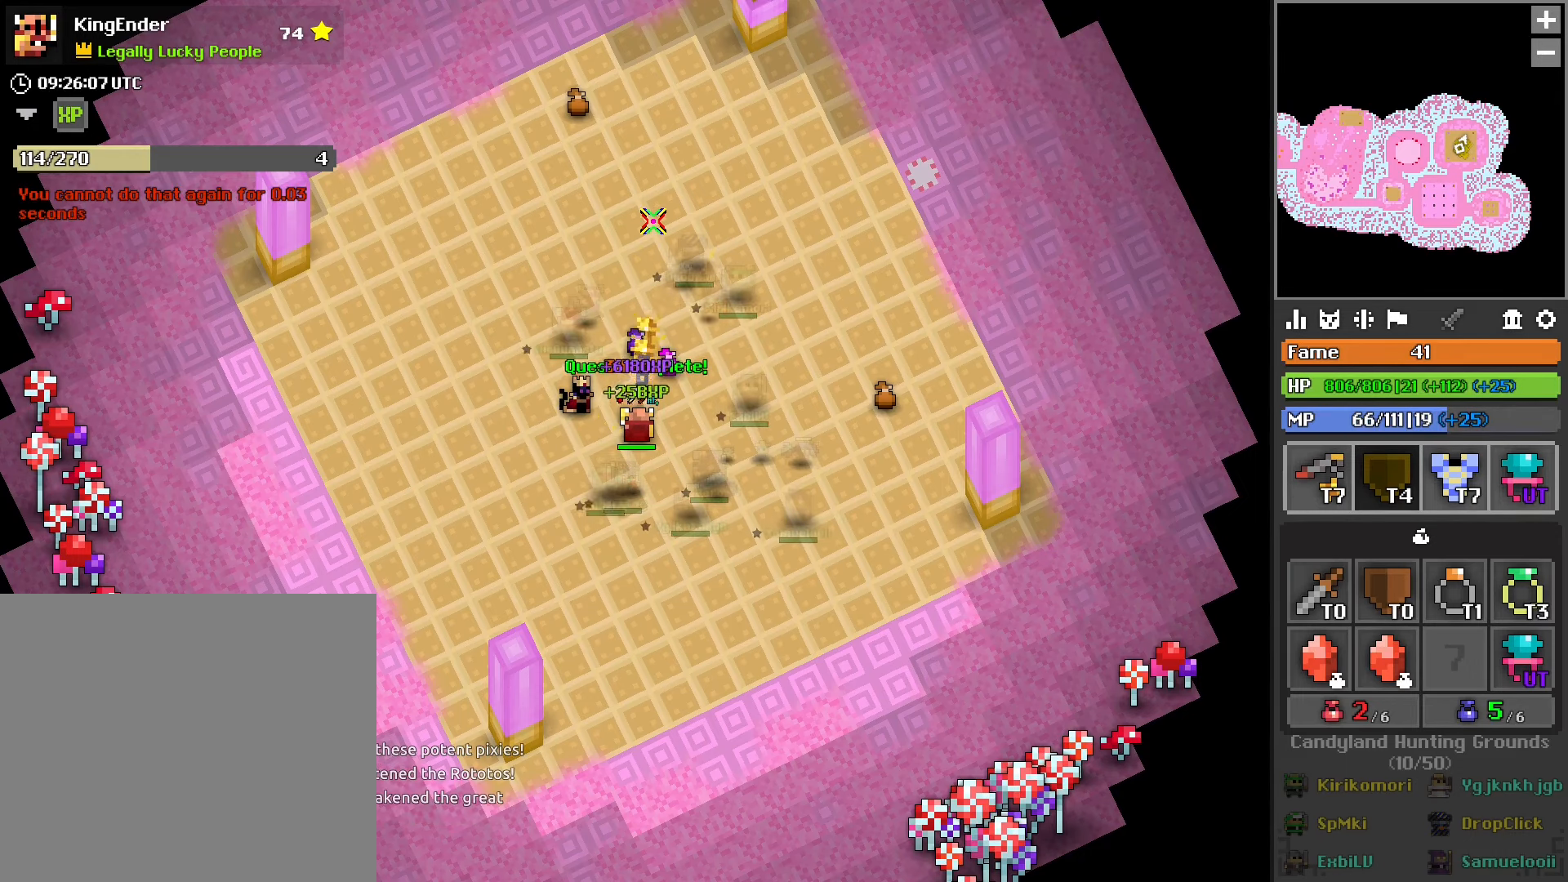
{"buttons": [], "left_stick": "down", "right_stick": "center", "events": [[183, "R2", "up"], [283, "left_stick", "down"]]}
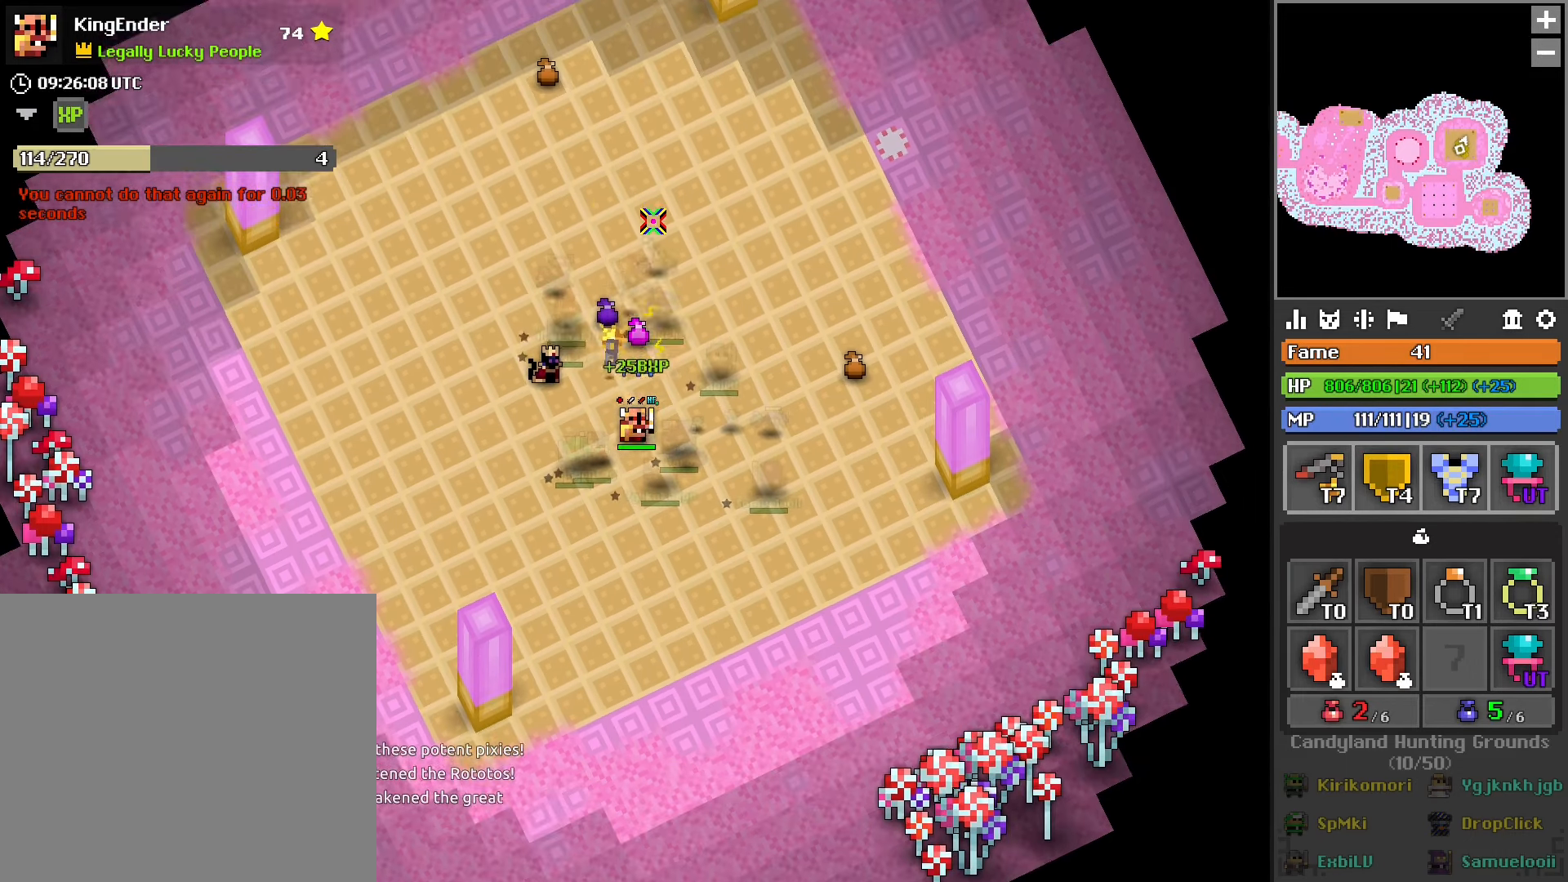
{"buttons": [], "left_stick": "down", "right_stick": "center", "events": [[167, "L1", "down"], [283, "L1", "up"]]}
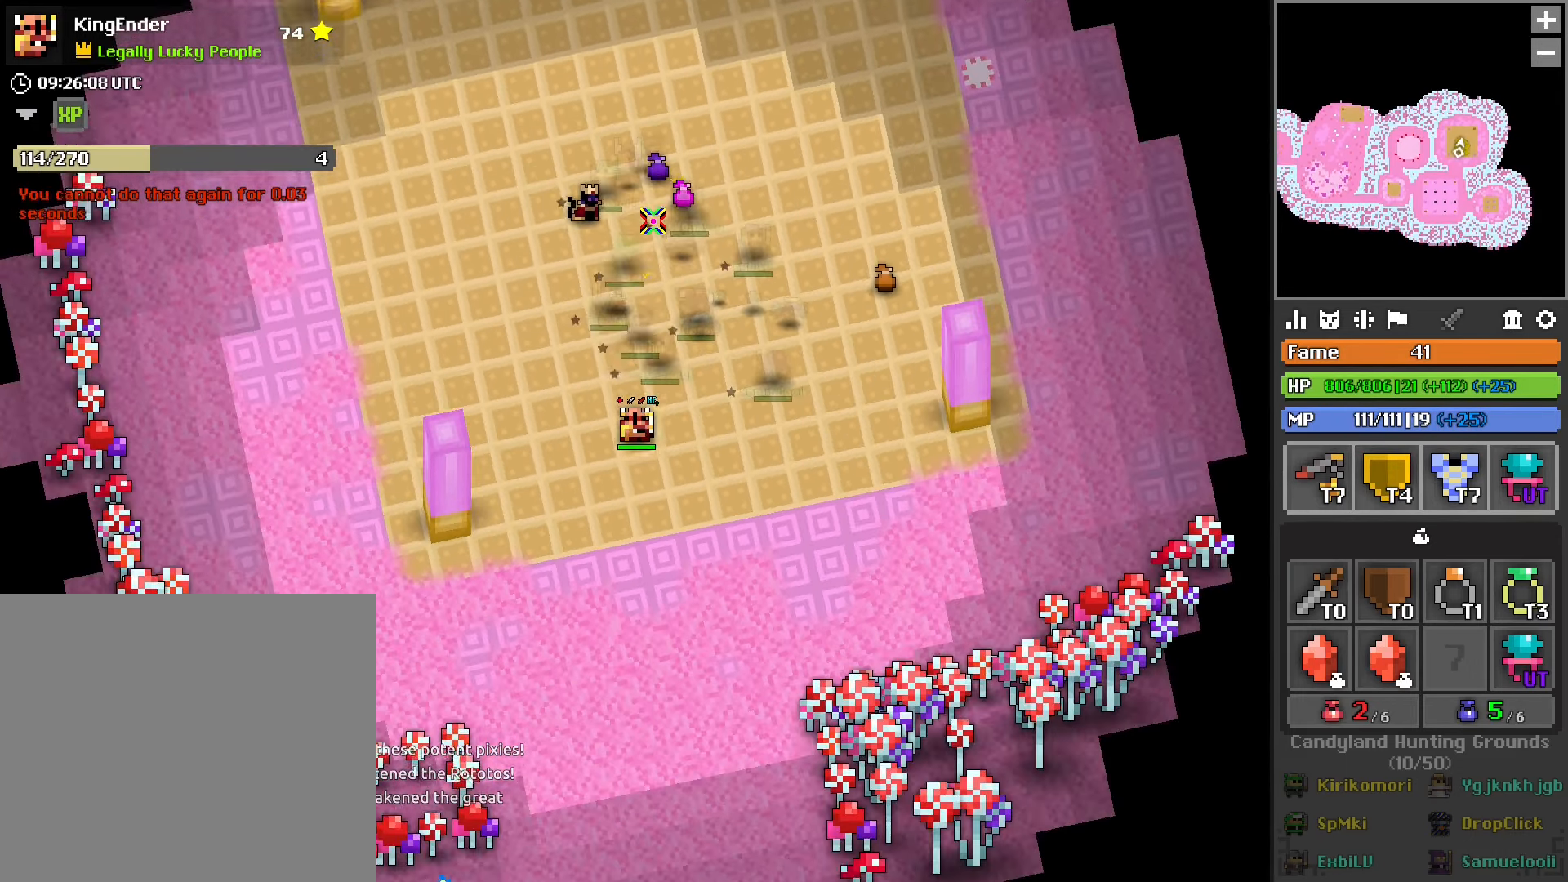
{"buttons": [], "left_stick": "down", "right_stick": "center"}
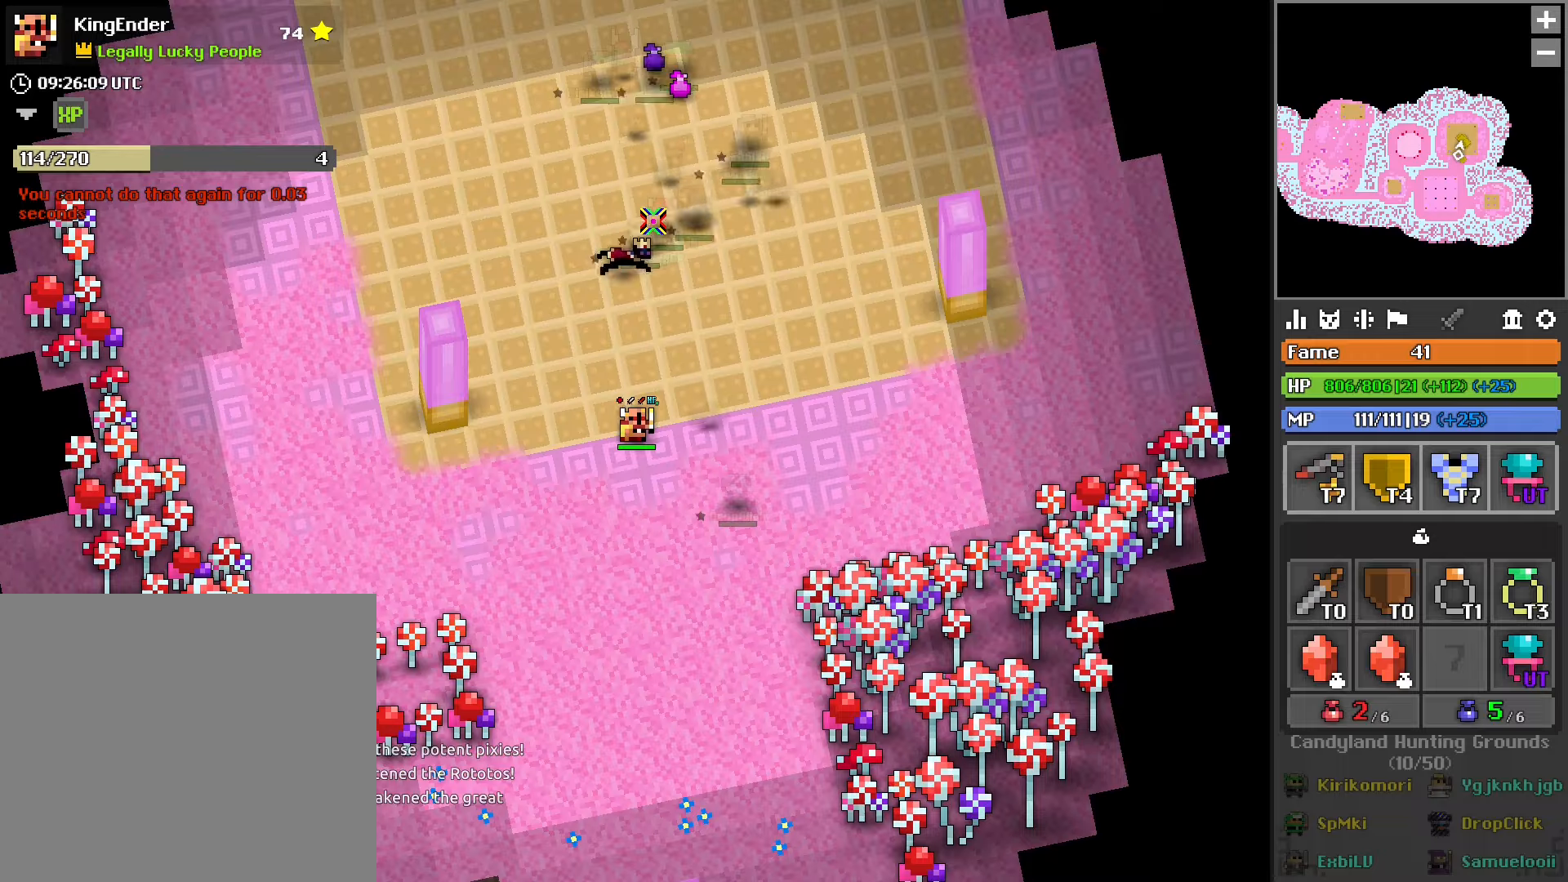
{"buttons": [], "left_stick": "down", "right_stick": "center", "events": [[316, "L1", "down"], [383, "L1", "up"]]}
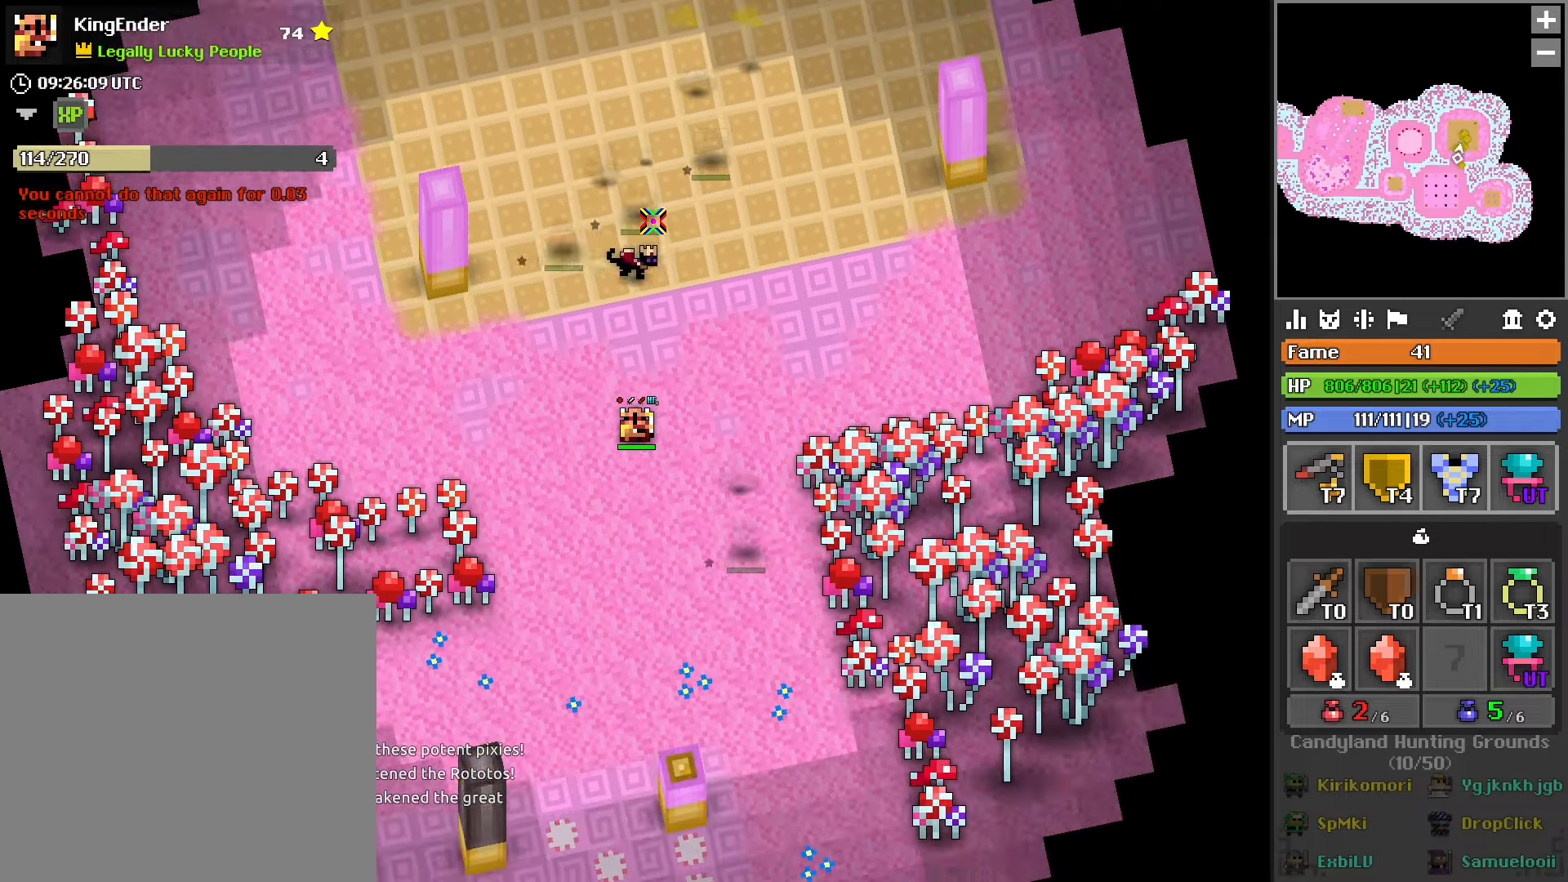
{"buttons": ["L1"], "left_stick": "down-left", "right_stick": "center", "events": [[416, "L1", "down"], [466, "left_stick", "down-left"]]}
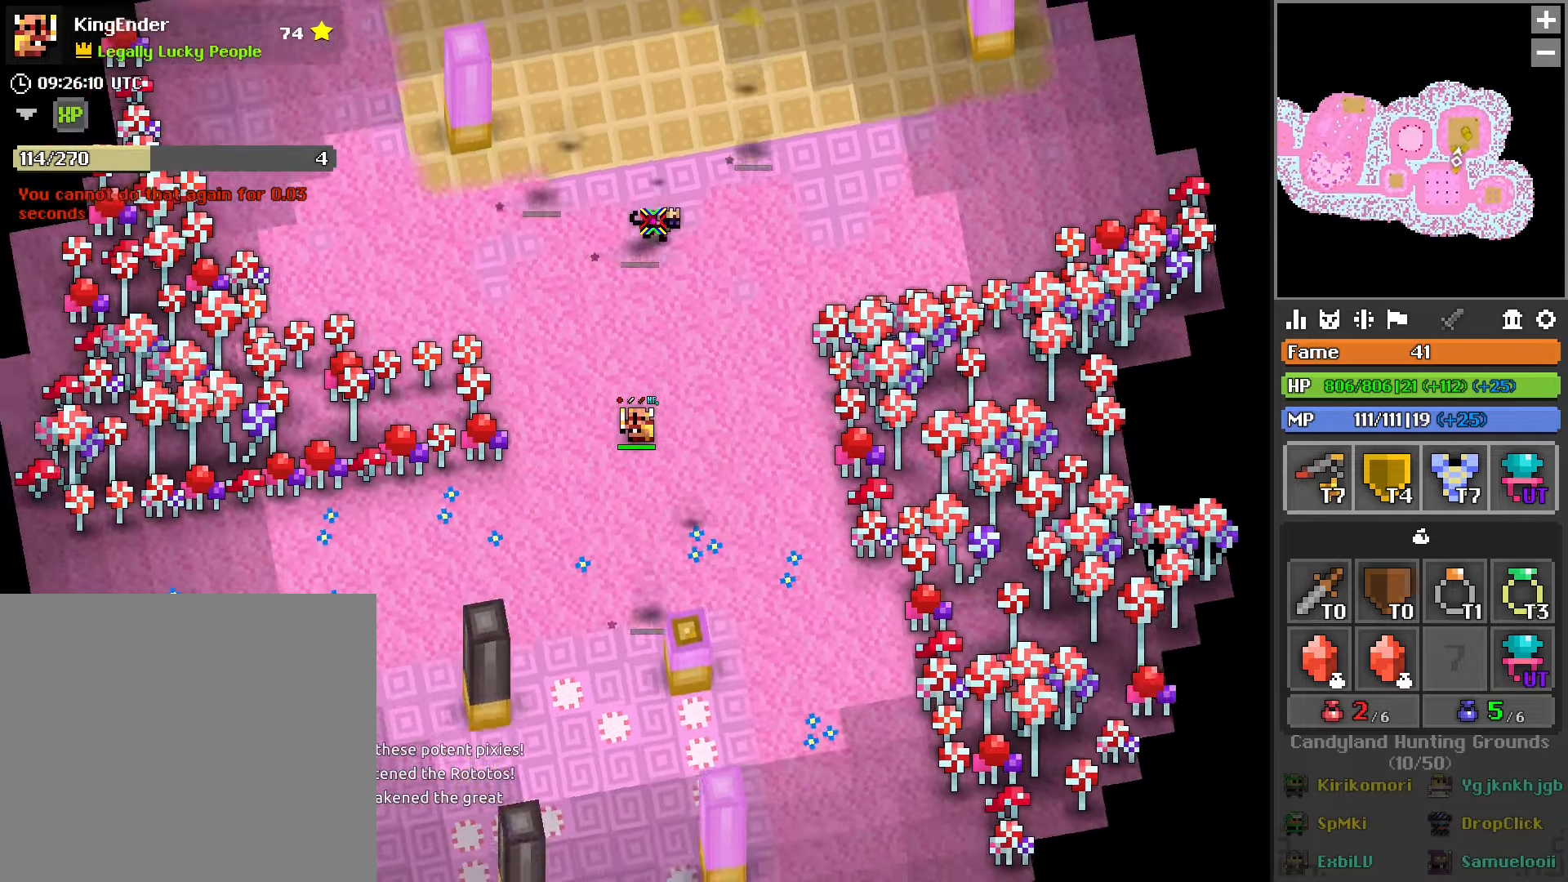
{"buttons": [], "left_stick": "left", "right_stick": "center", "events": [[66, "L1", "up"], [316, "L1", "down"], [383, "left_stick", "left"], [466, "L1", "up"]]}
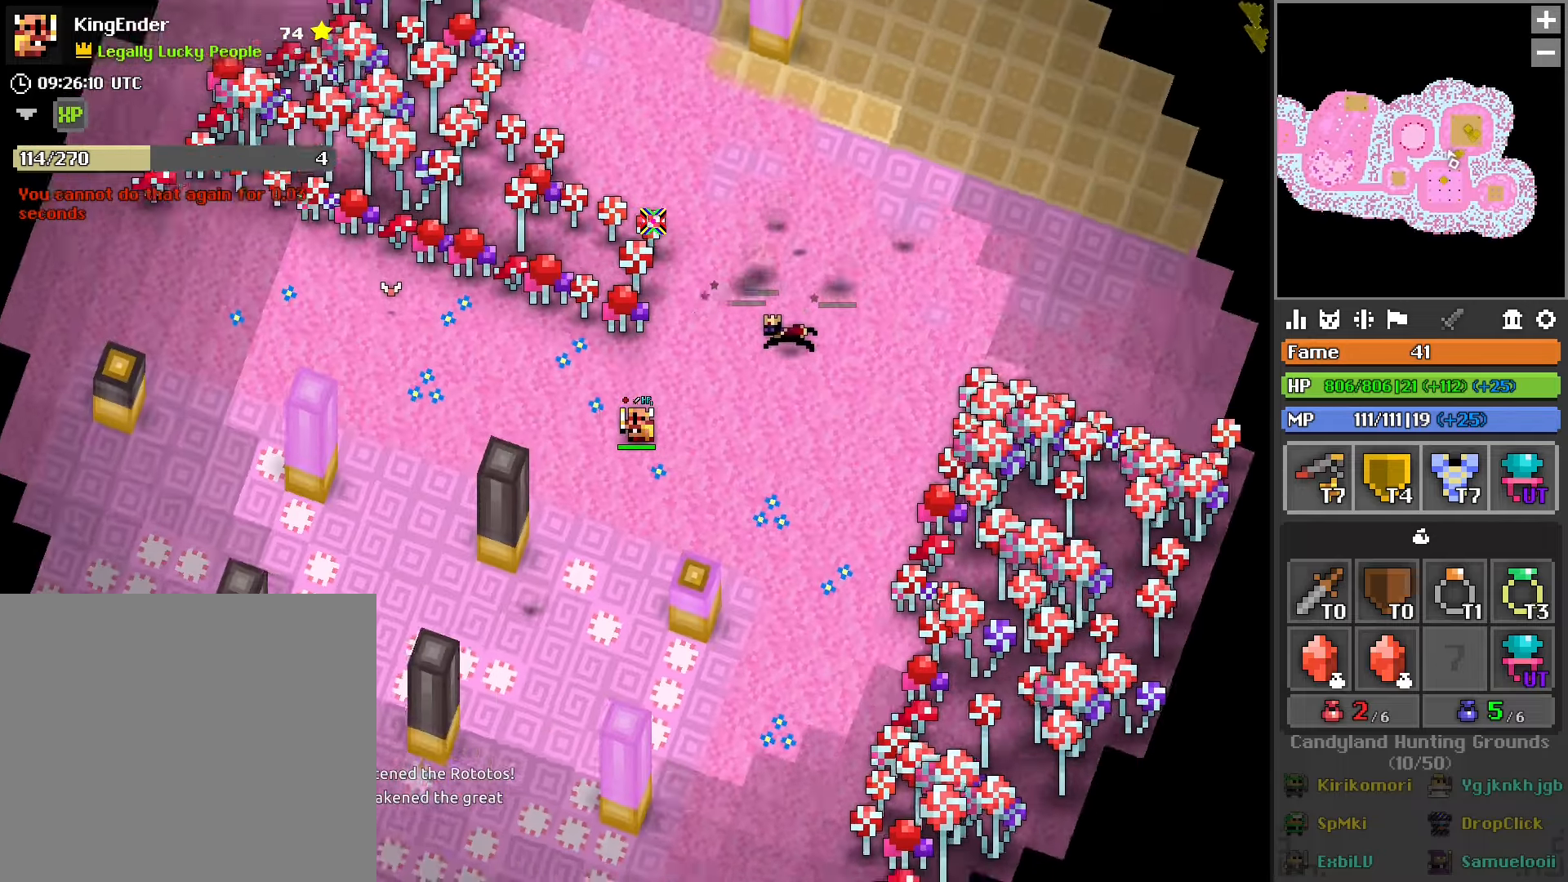
{"buttons": ["L1"], "left_stick": "up-left", "right_stick": "center", "events": [[83, "L1", "down"], [150, "left_stick", "up-left"]]}
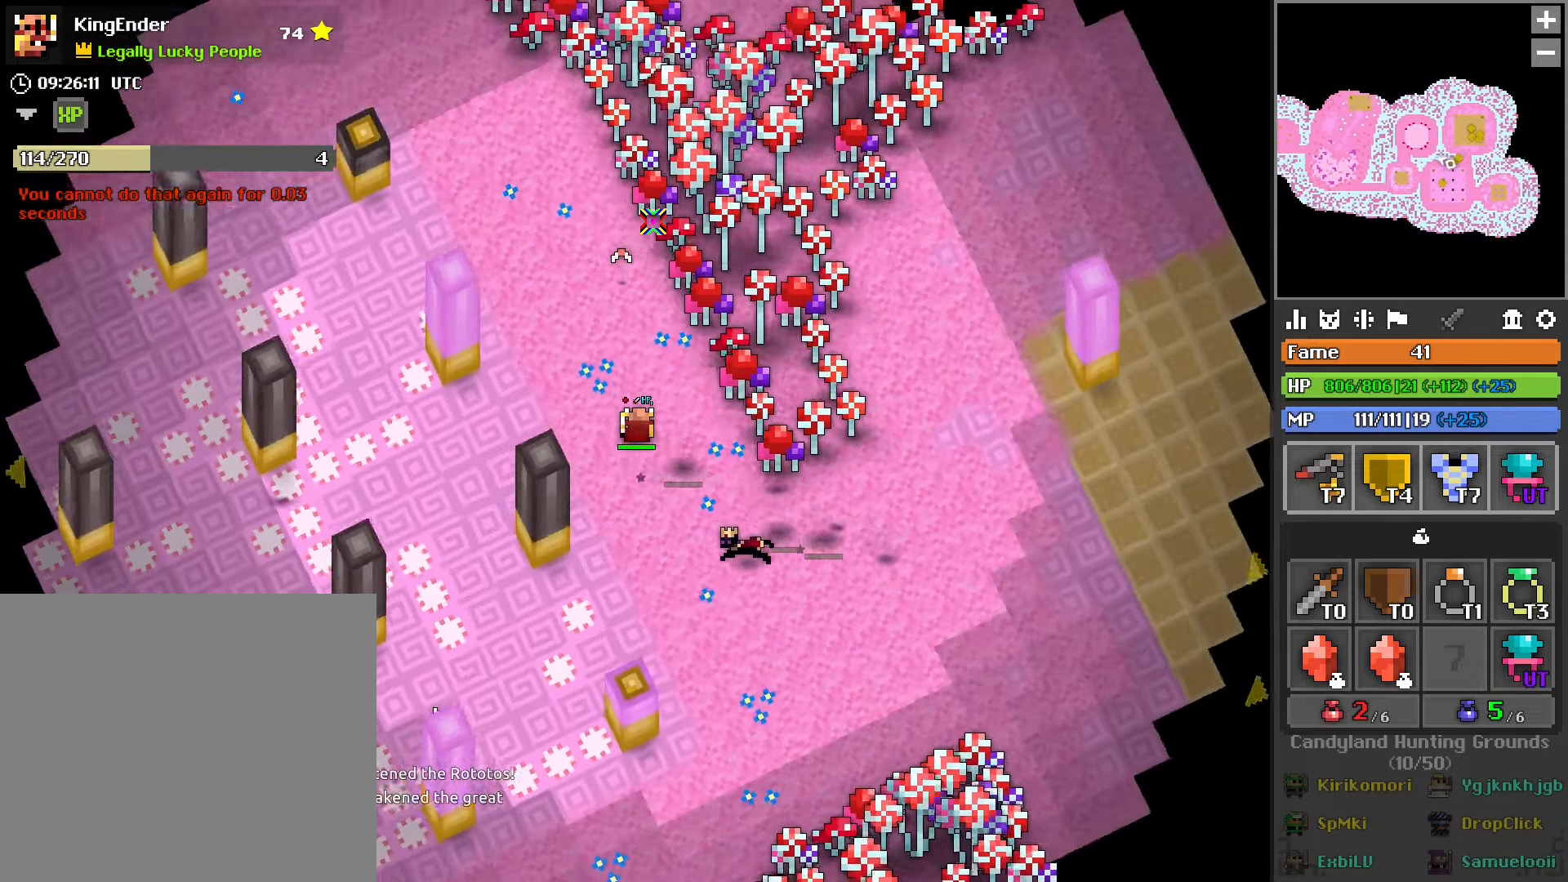
{"buttons": [], "left_stick": "up", "right_stick": "center", "events": [[16, "L1", "up"], [150, "L1", "down"], [316, "L1", "up"], [366, "left_stick", "up"]]}
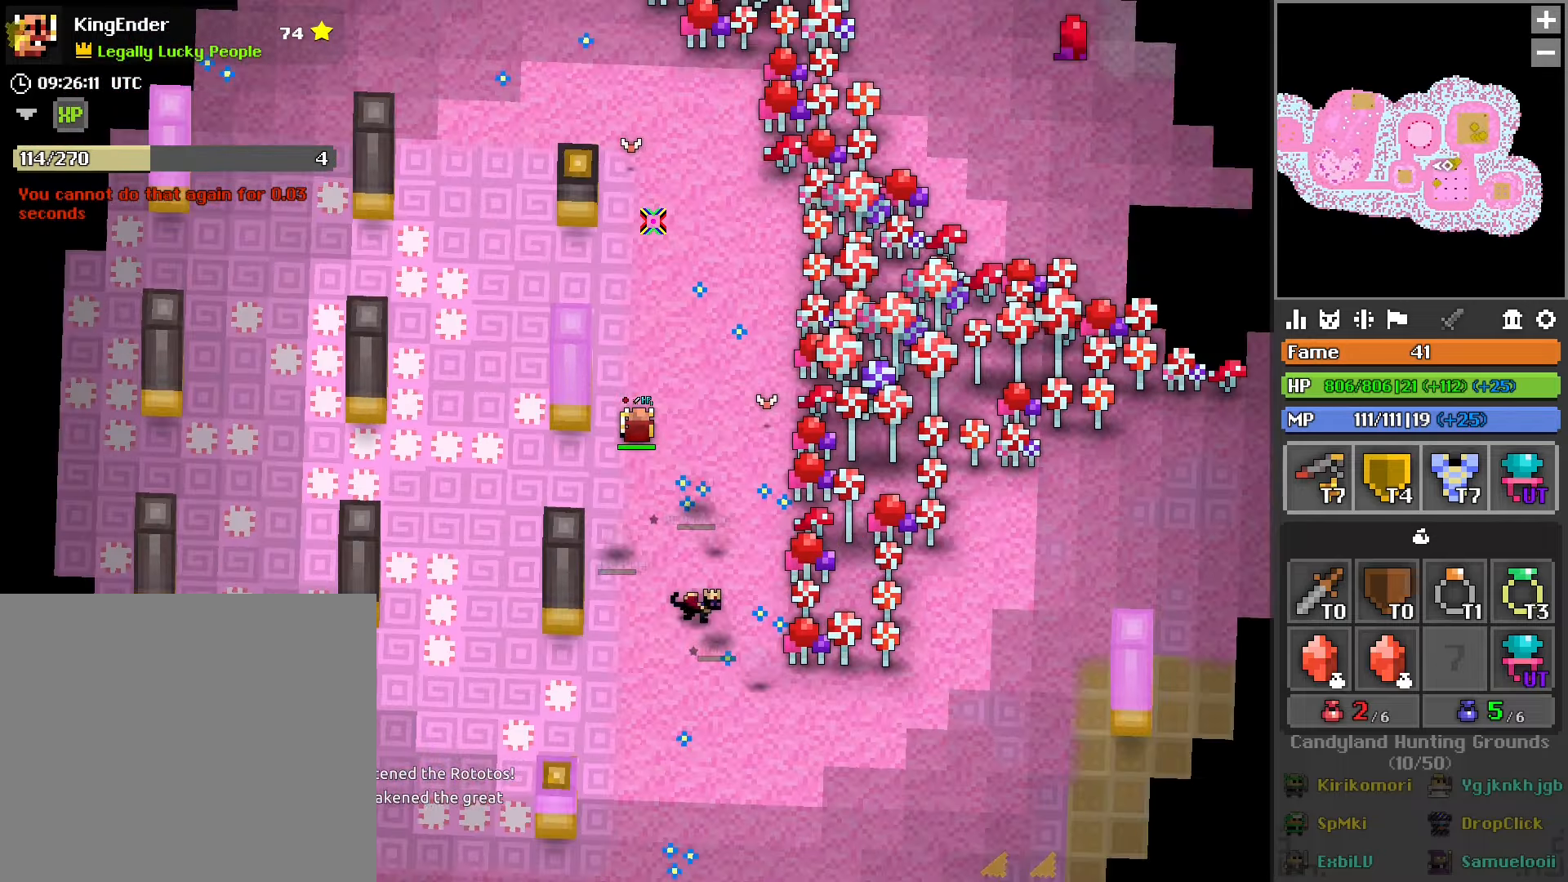
{"buttons": [], "left_stick": "up", "right_stick": "center", "events": []}
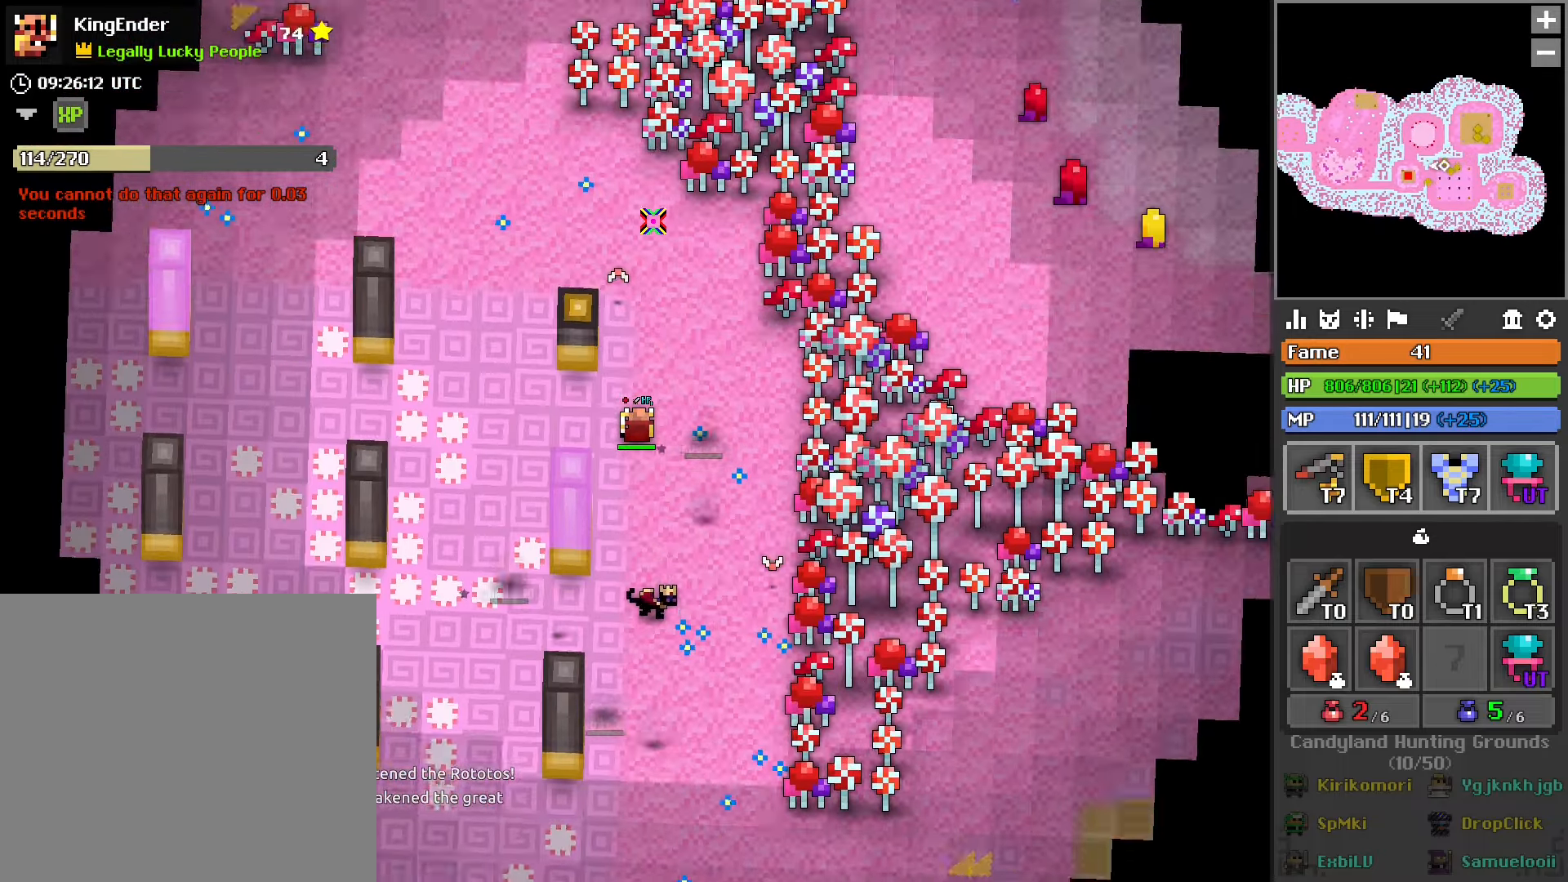
{"buttons": [], "left_stick": "up", "right_stick": "center", "events": []}
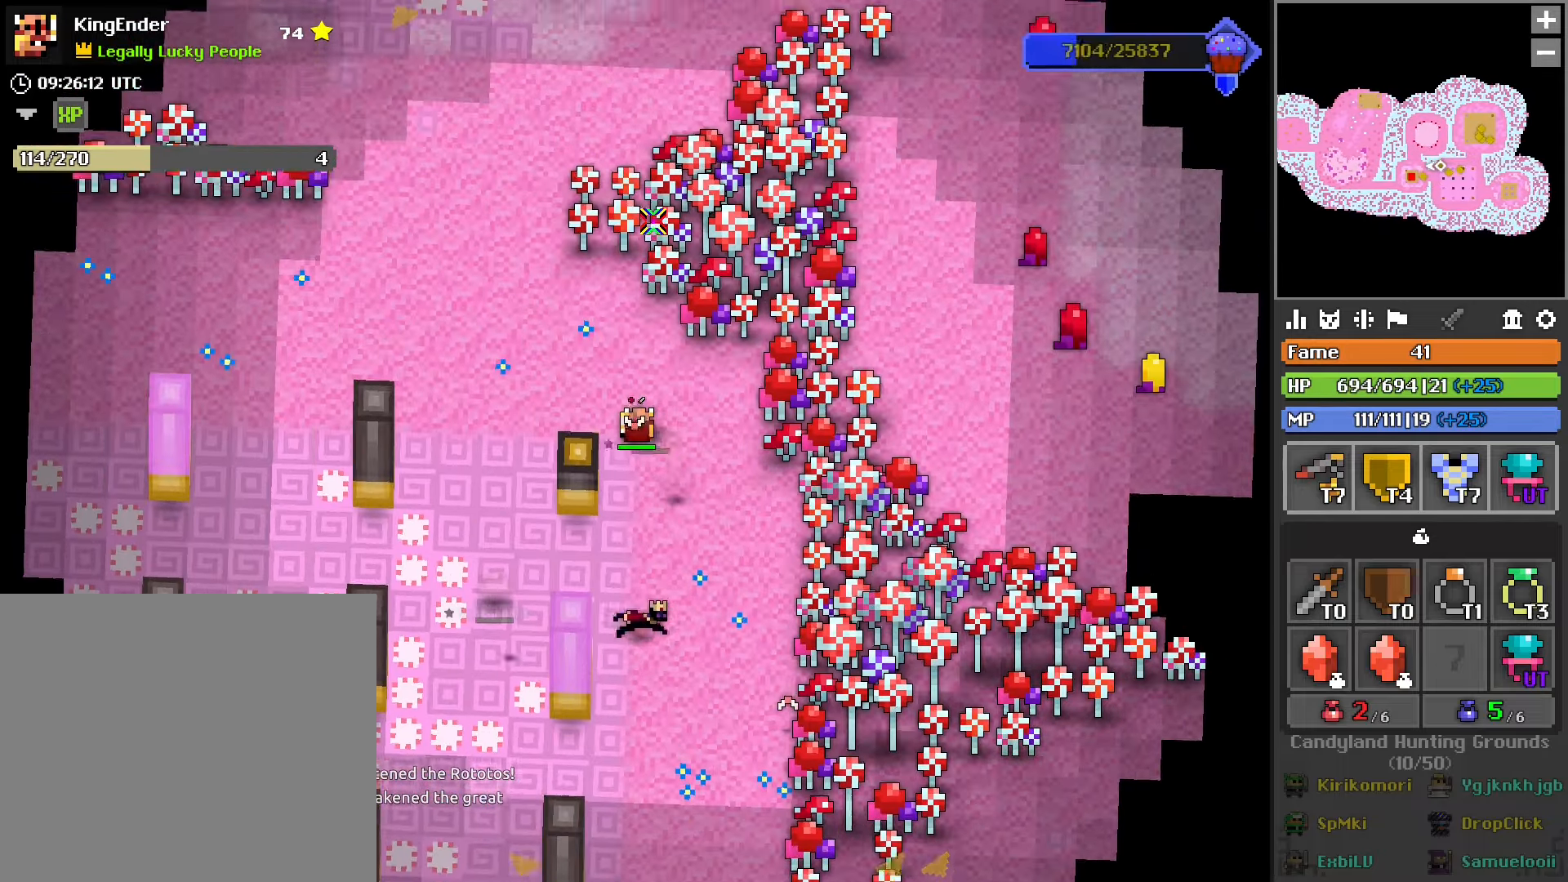
{"buttons": ["L1"], "left_stick": "up-left", "right_stick": "center", "events": [[16, "left_stick", "up-left"], [483, "L1", "down"]]}
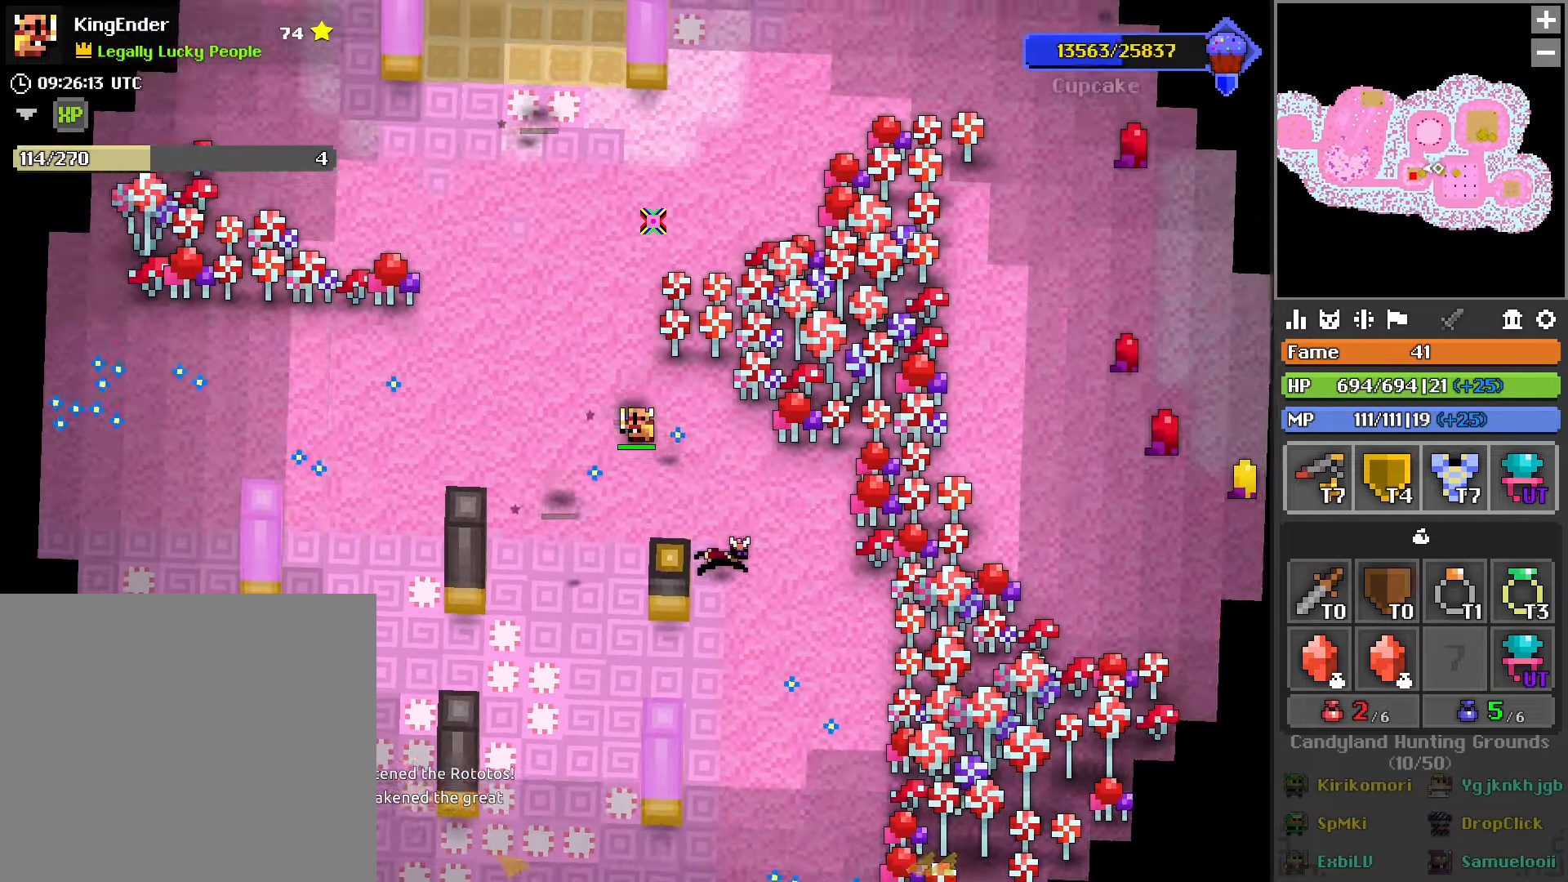
{"buttons": [], "left_stick": "up", "right_stick": "center", "events": [[66, "left_stick", "up"], [116, "L1", "up"]]}